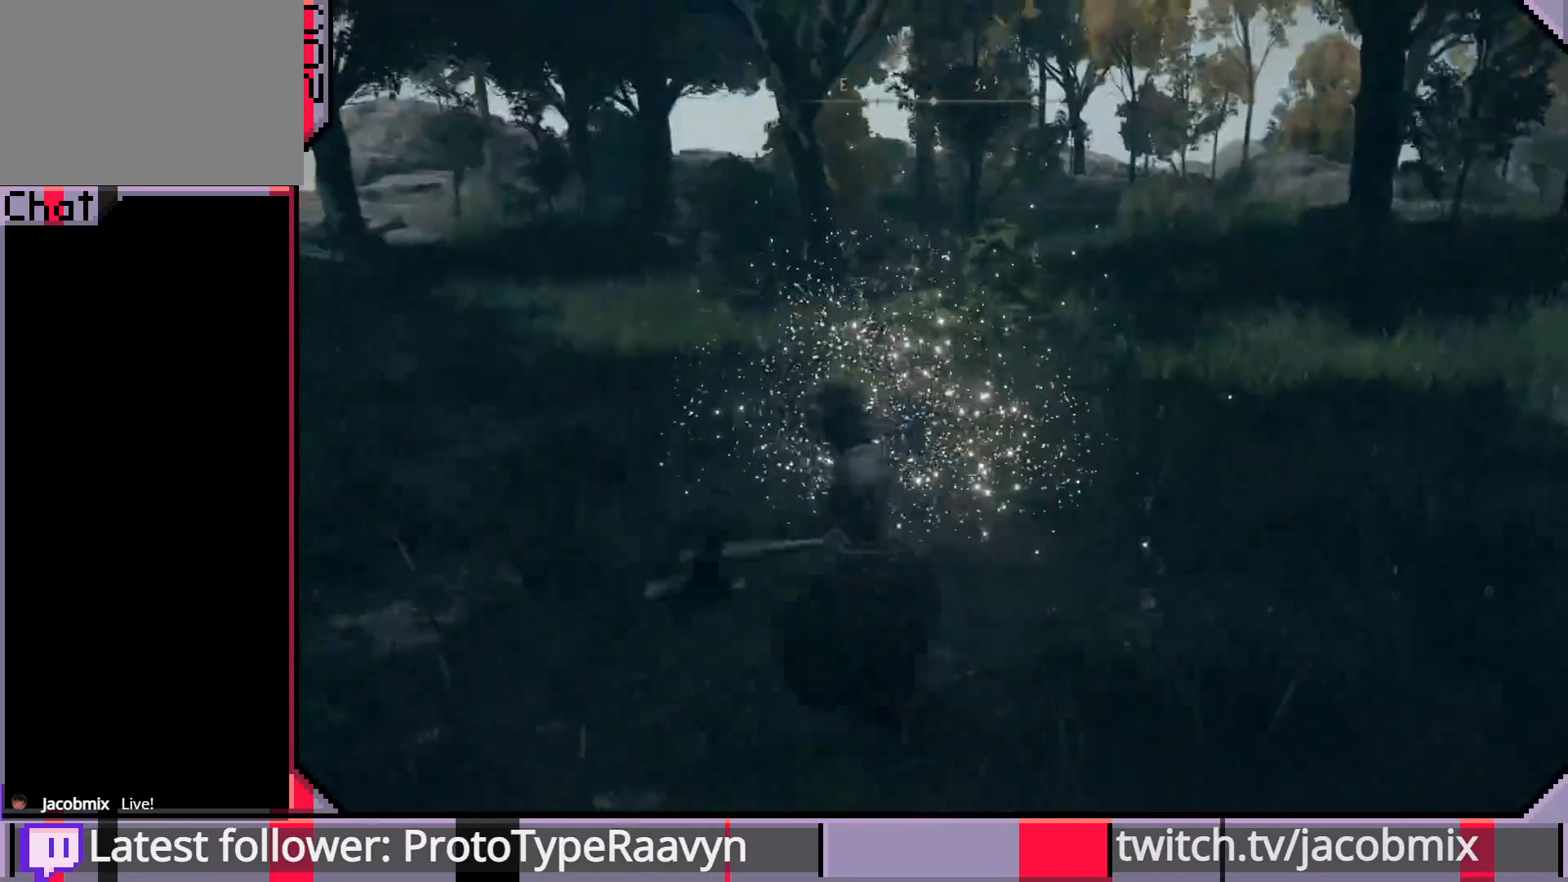
Gameplay with a controller (PlayStation layout); each line is a JSON object with the inputs held at the frame after it. "events" lists button and stick changes between this image and that frame as [ms after this image, input, new state], when the widget could be followed in between.
{"buttons": [], "left_stick": "center", "right_stick": "right", "events": [[50, "right_stick", "right"], [183, "left_stick", "down-right"], [383, "left_stick", "right"], [483, "left_stick", "center"]]}
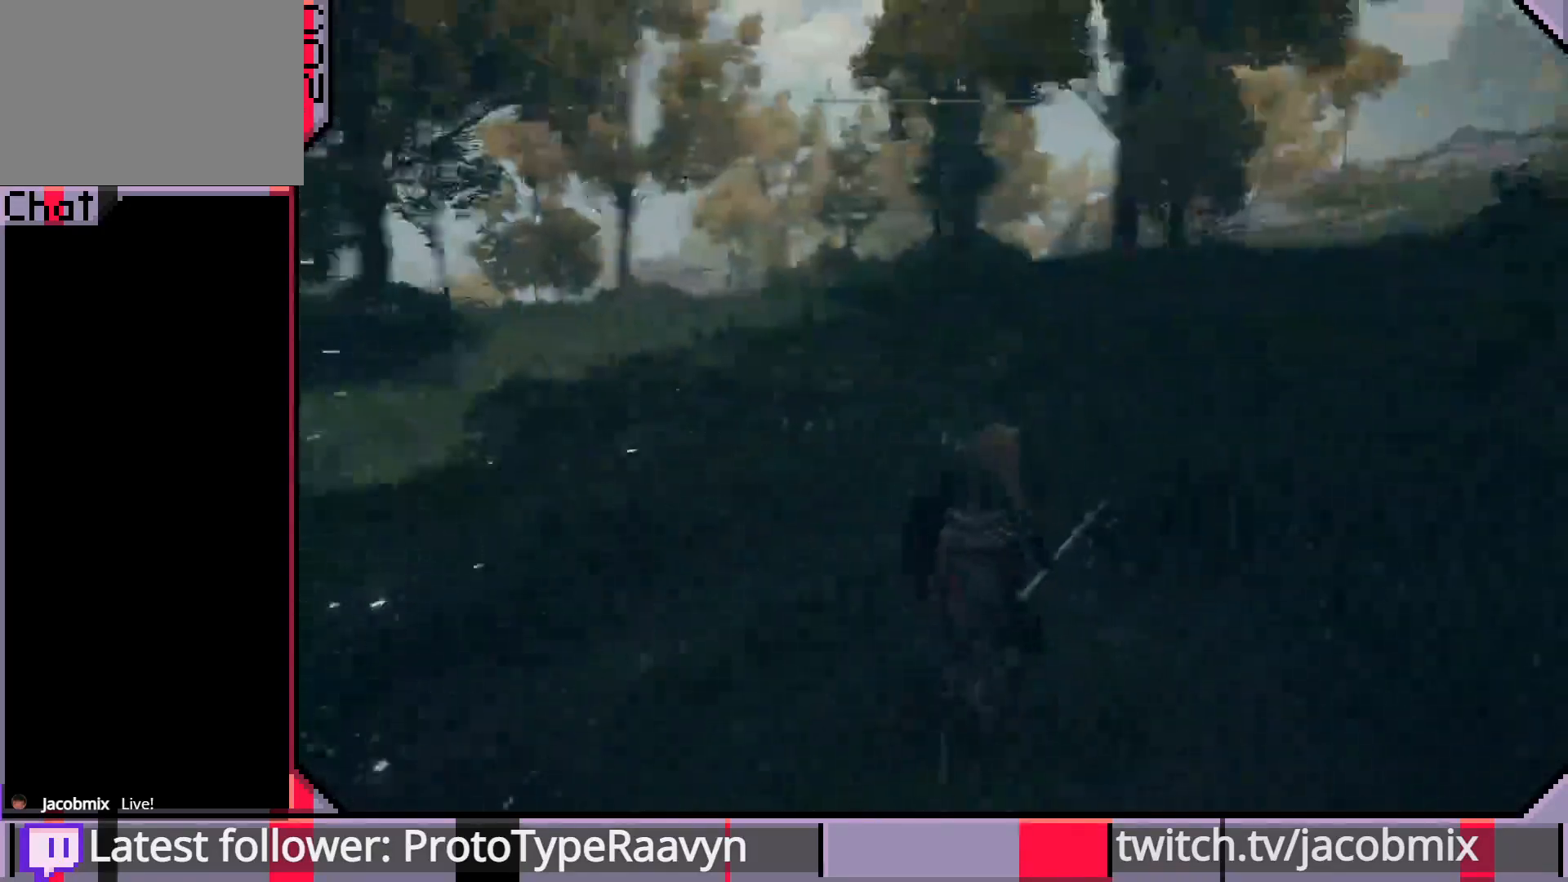
{"buttons": [], "left_stick": "center", "right_stick": "center", "events": [[500, "right_stick", "center"]]}
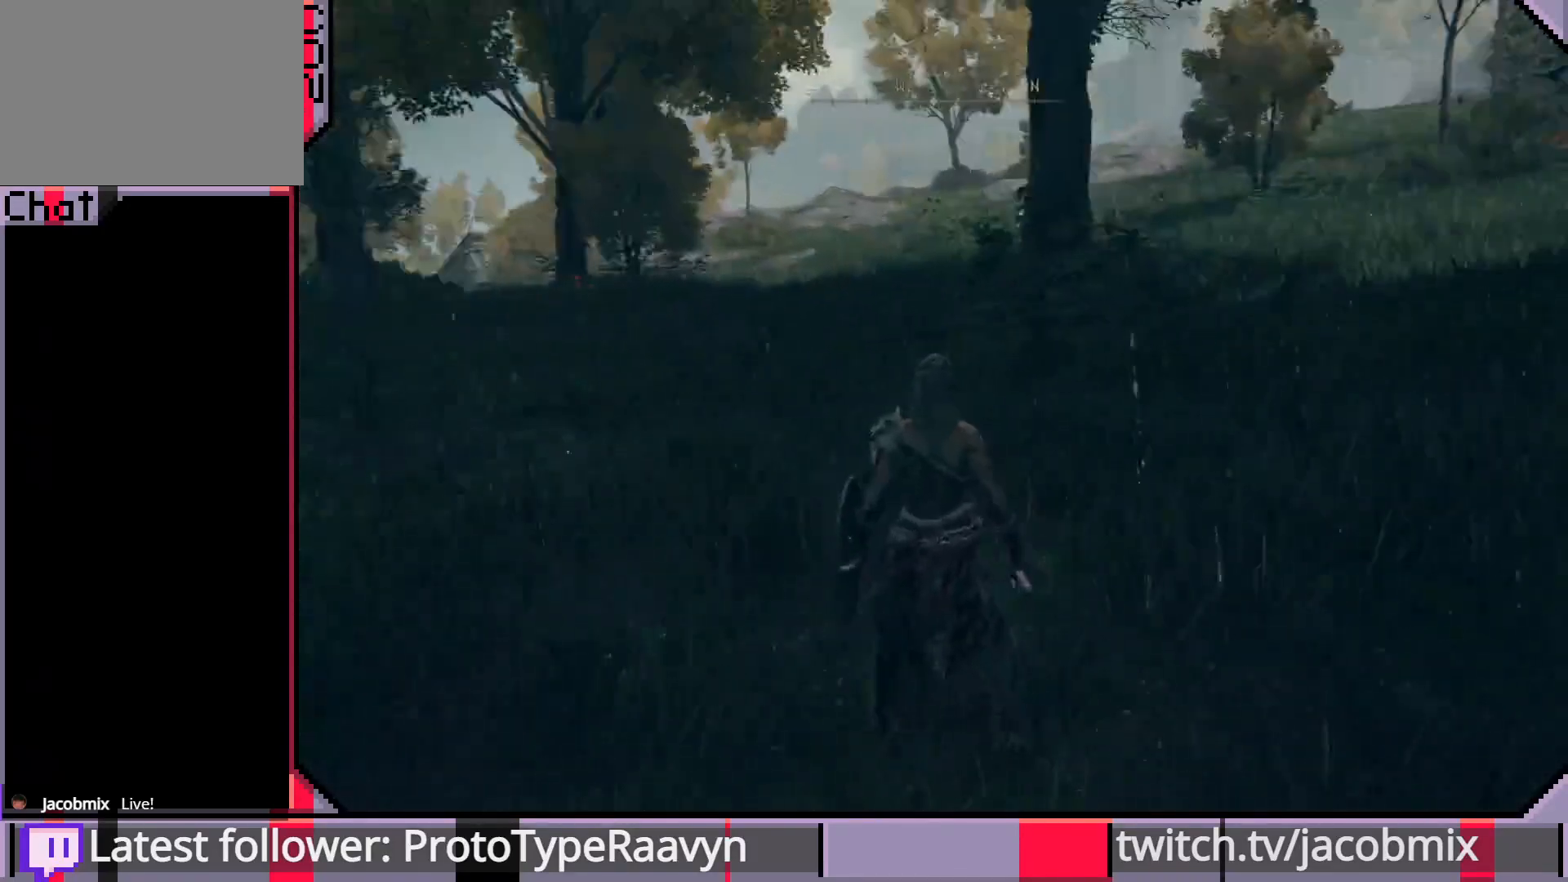
{"buttons": [], "left_stick": "center", "right_stick": "center", "events": [[83, "right_stick", "right"], [417, "right_stick", "center"]]}
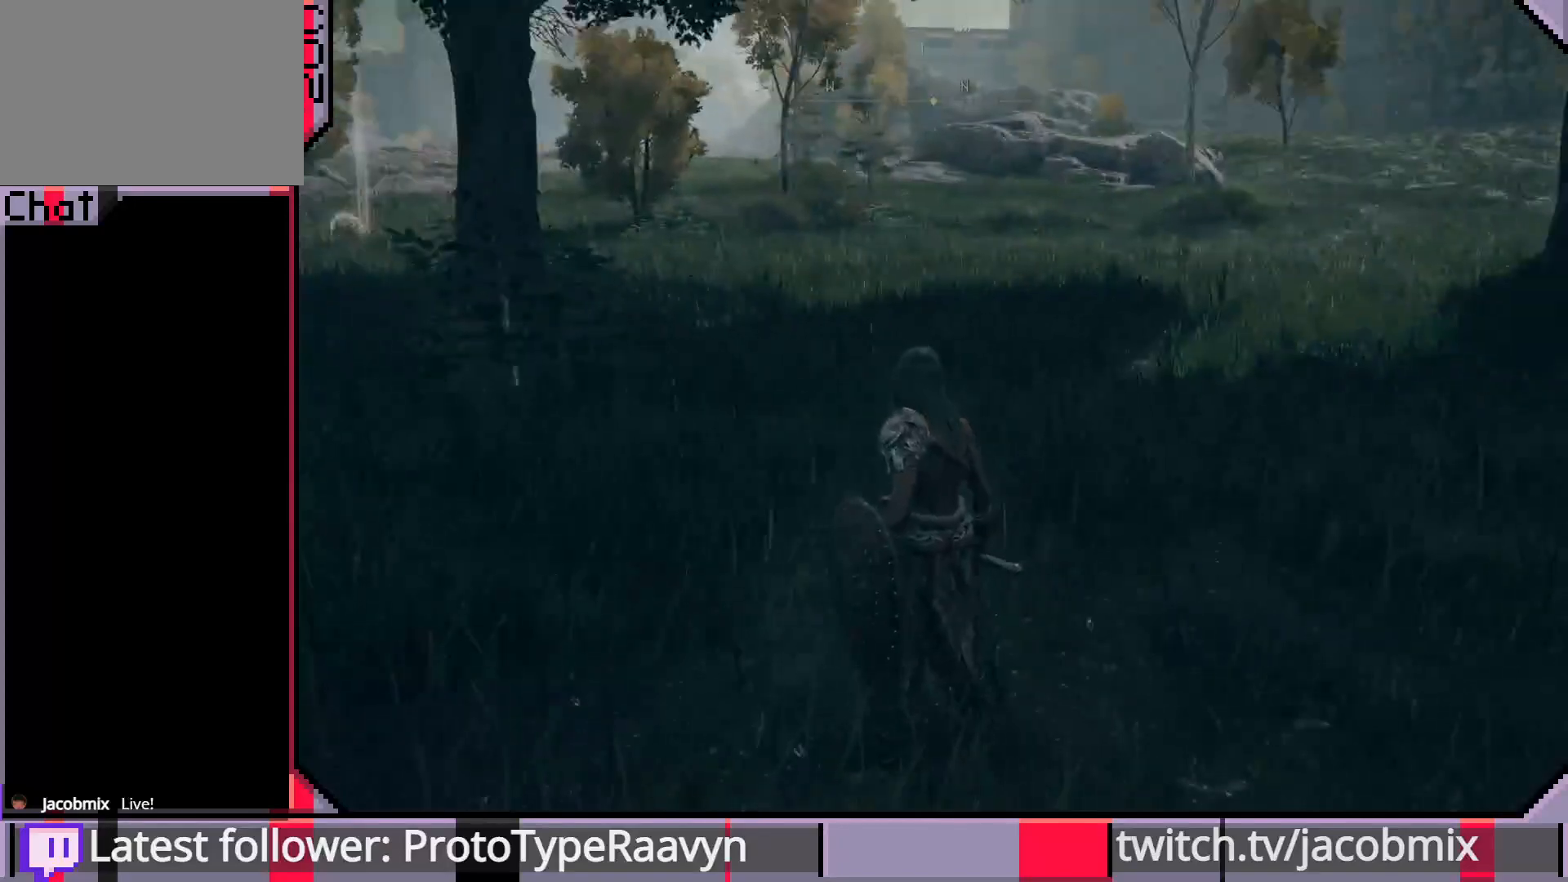
{"buttons": [], "left_stick": "down-left", "right_stick": "right"}
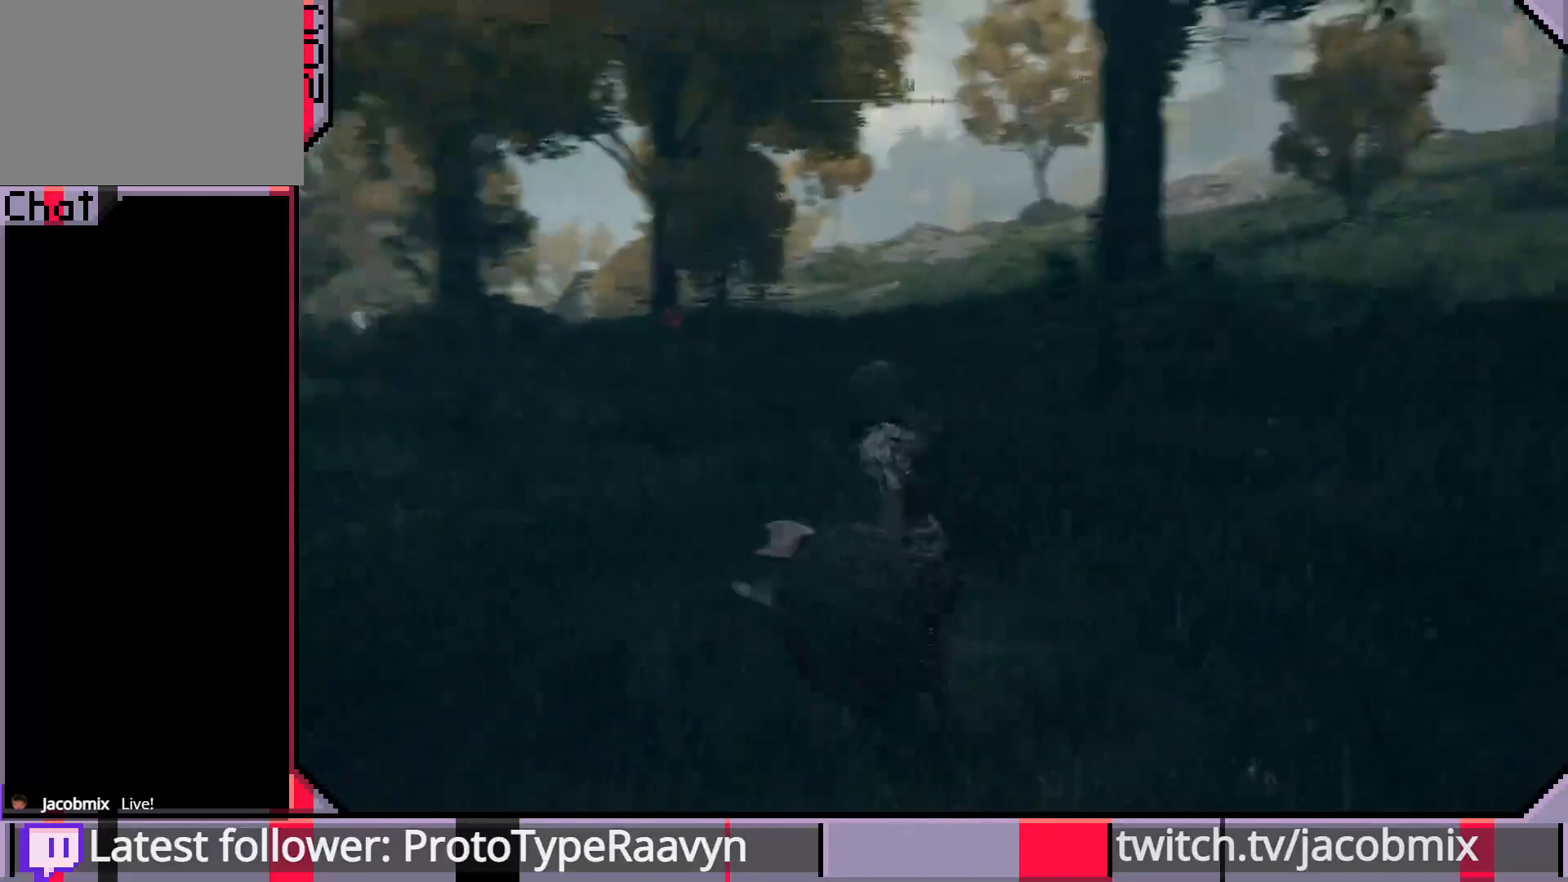
{"buttons": [], "left_stick": "up-left", "right_stick": "right", "events": [[33, "left_stick", "left"], [67, "right_stick", "center"], [283, "R3", "down"], [300, "left_stick", "up-left"], [350, "right_stick", "right"], [383, "R3", "up"]]}
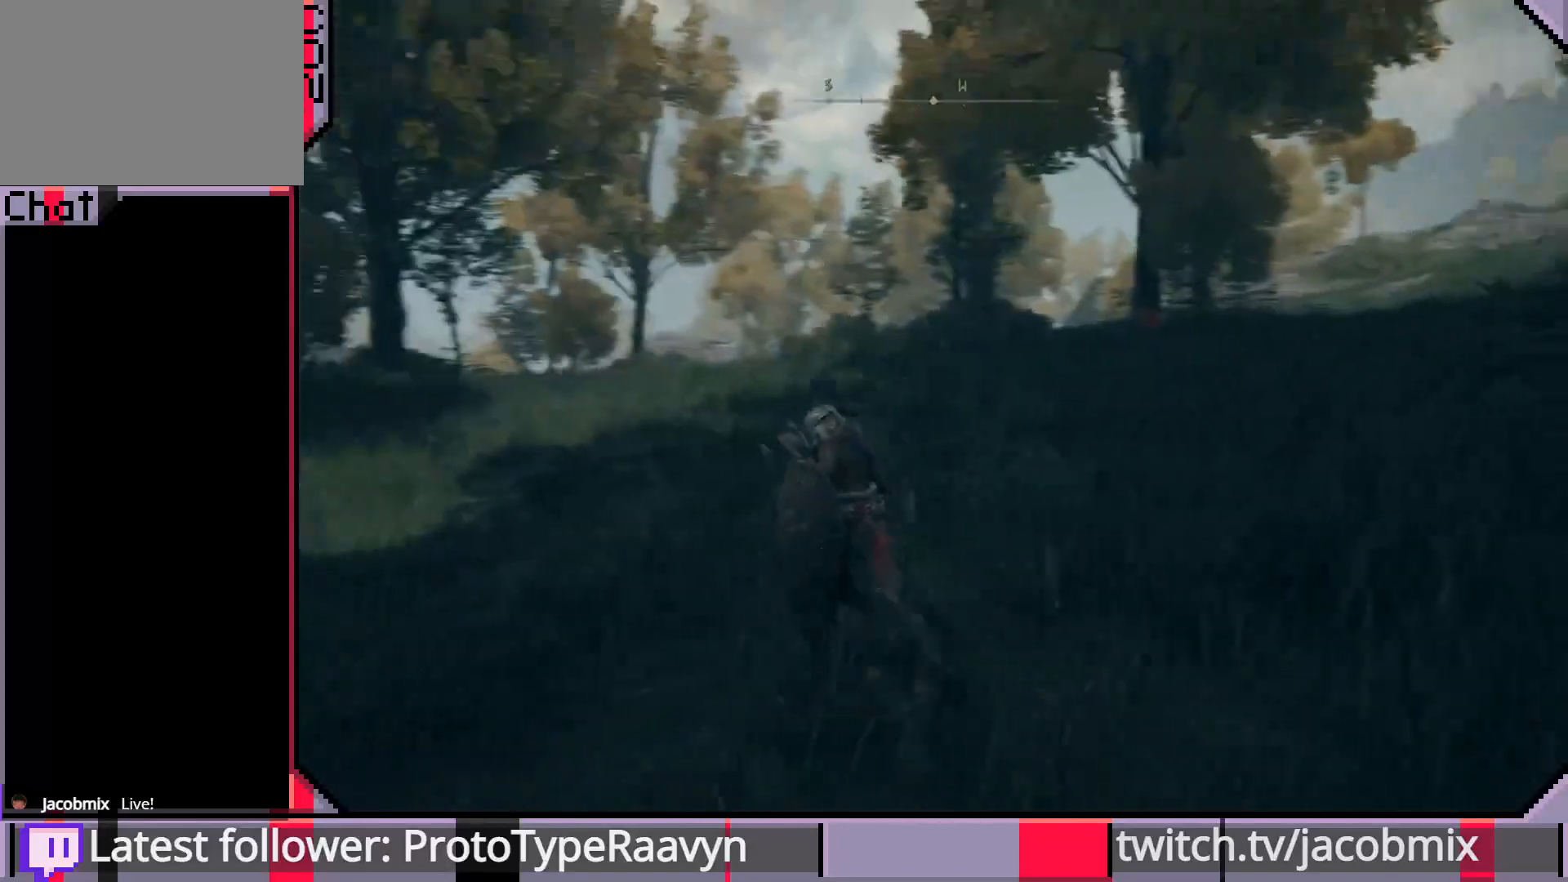
{"buttons": [], "left_stick": "up", "right_stick": "right", "events": [[167, "right_stick", "center"], [250, "left_stick", "up"], [267, "right_stick", "right"]]}
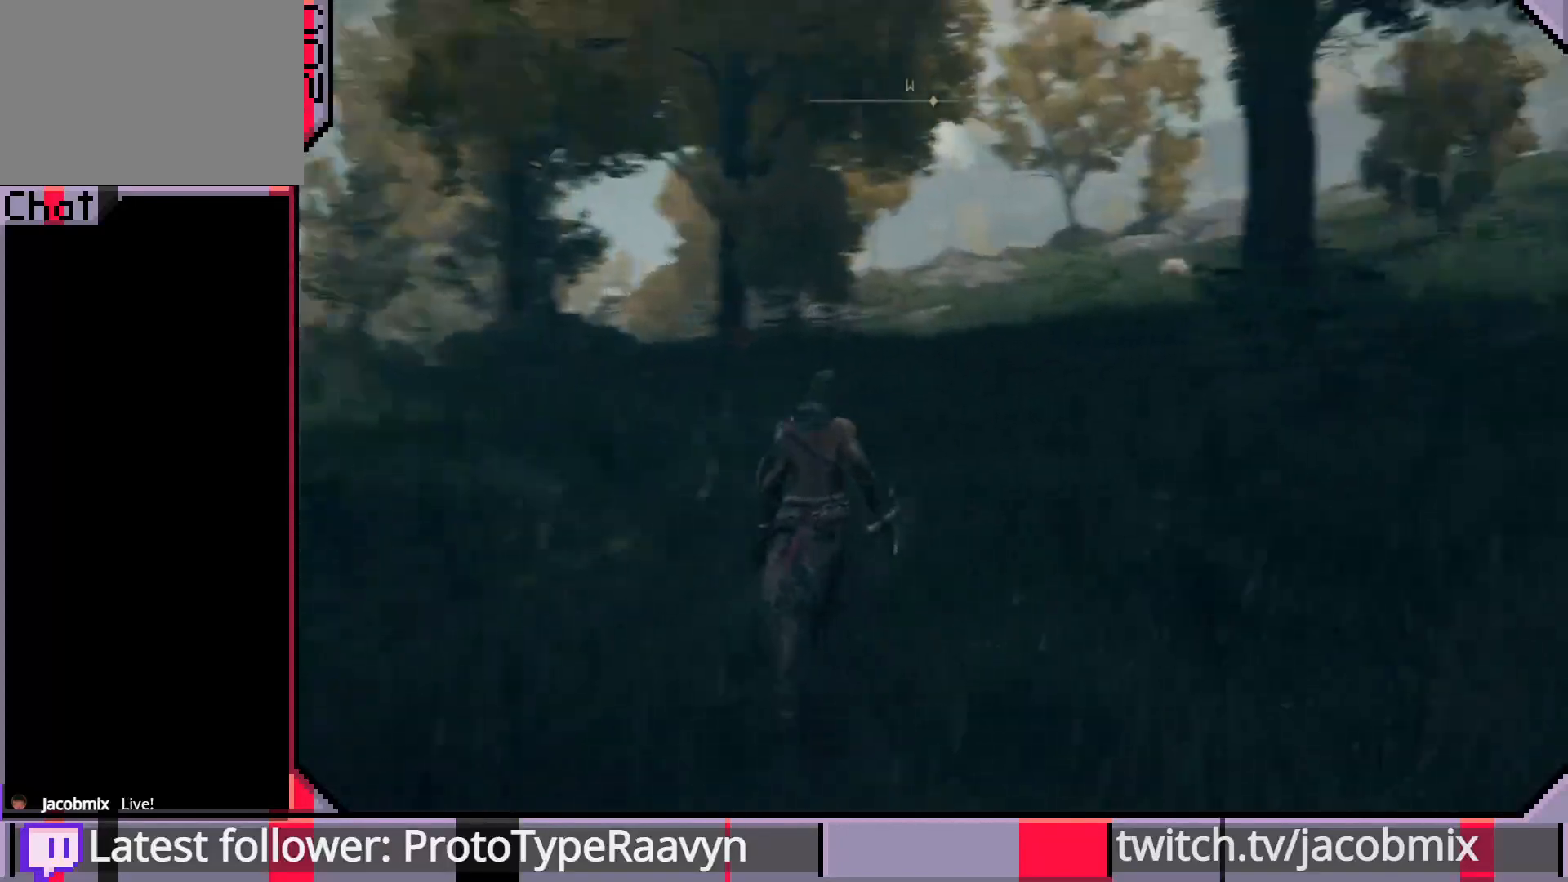
{"buttons": [], "left_stick": "up", "right_stick": "center", "events": [[150, "R3", "down"], [150, "right_stick", "center"], [267, "R3", "up"]]}
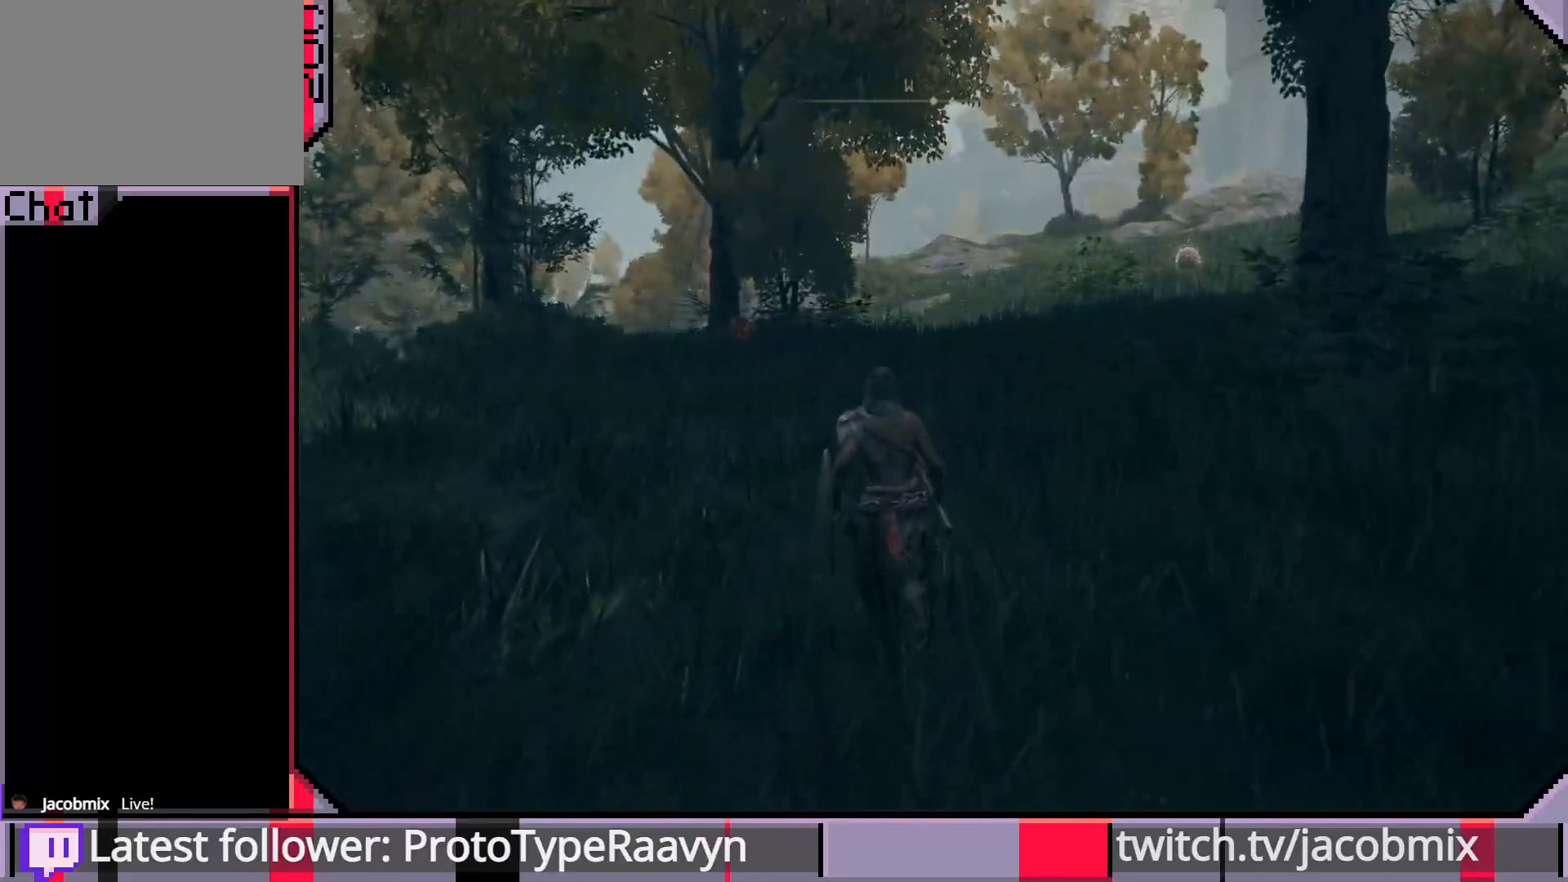
{"buttons": [], "left_stick": "up", "right_stick": "center", "events": [[67, "right_stick", "right"], [317, "R3", "down"], [317, "right_stick", "center"], [450, "R3", "up"]]}
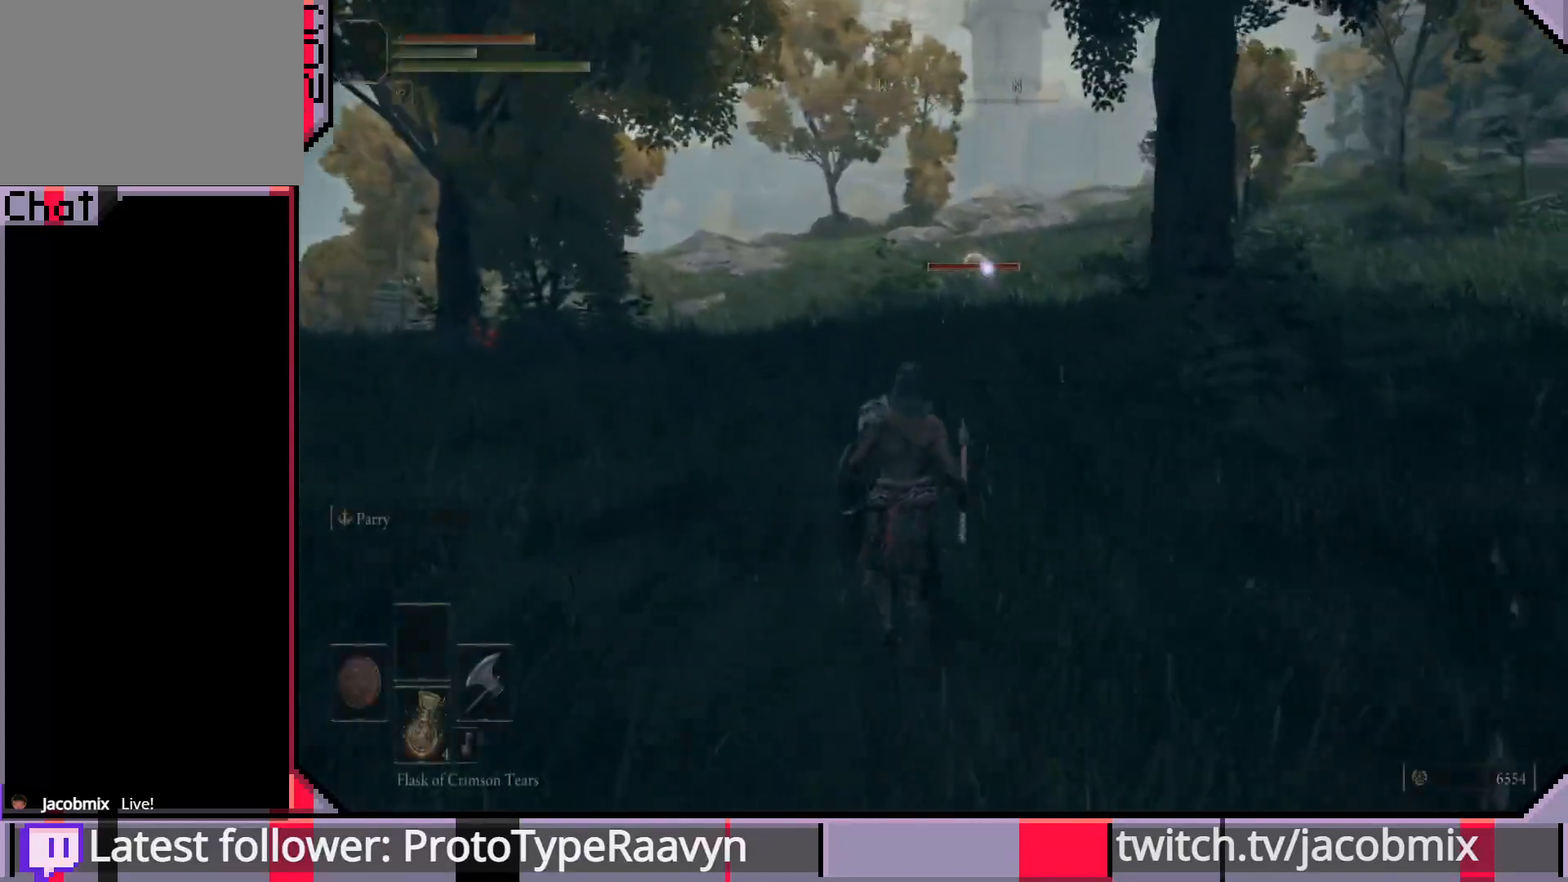
{"buttons": ["CIRCLE"], "left_stick": "up", "right_stick": "center", "events": [[250, "CIRCLE", "down"]]}
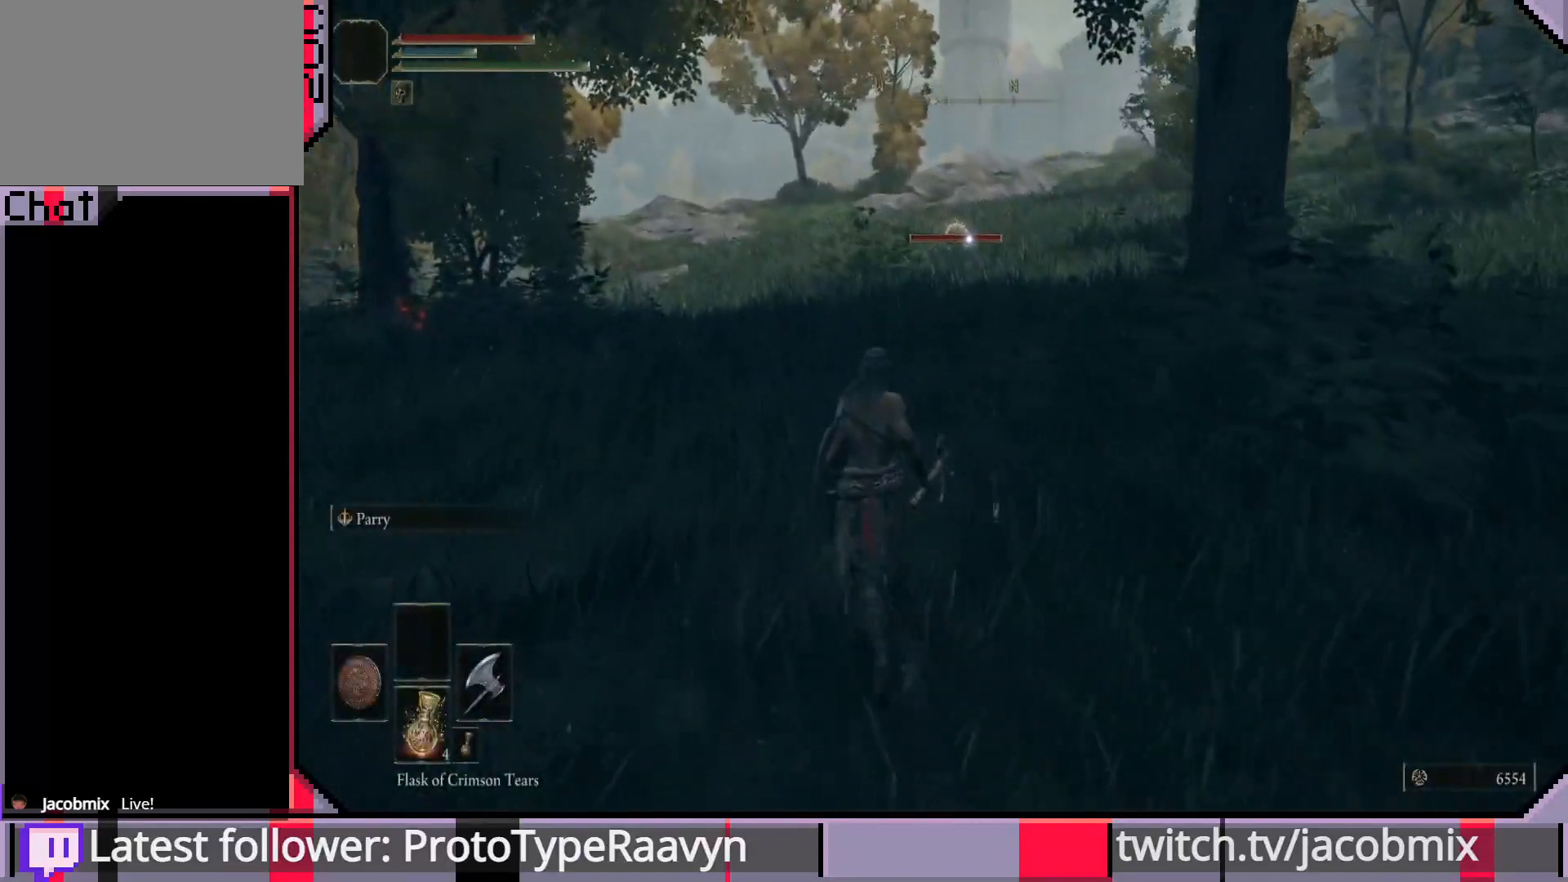
{"buttons": ["CIRCLE"], "left_stick": "up", "right_stick": "center", "events": []}
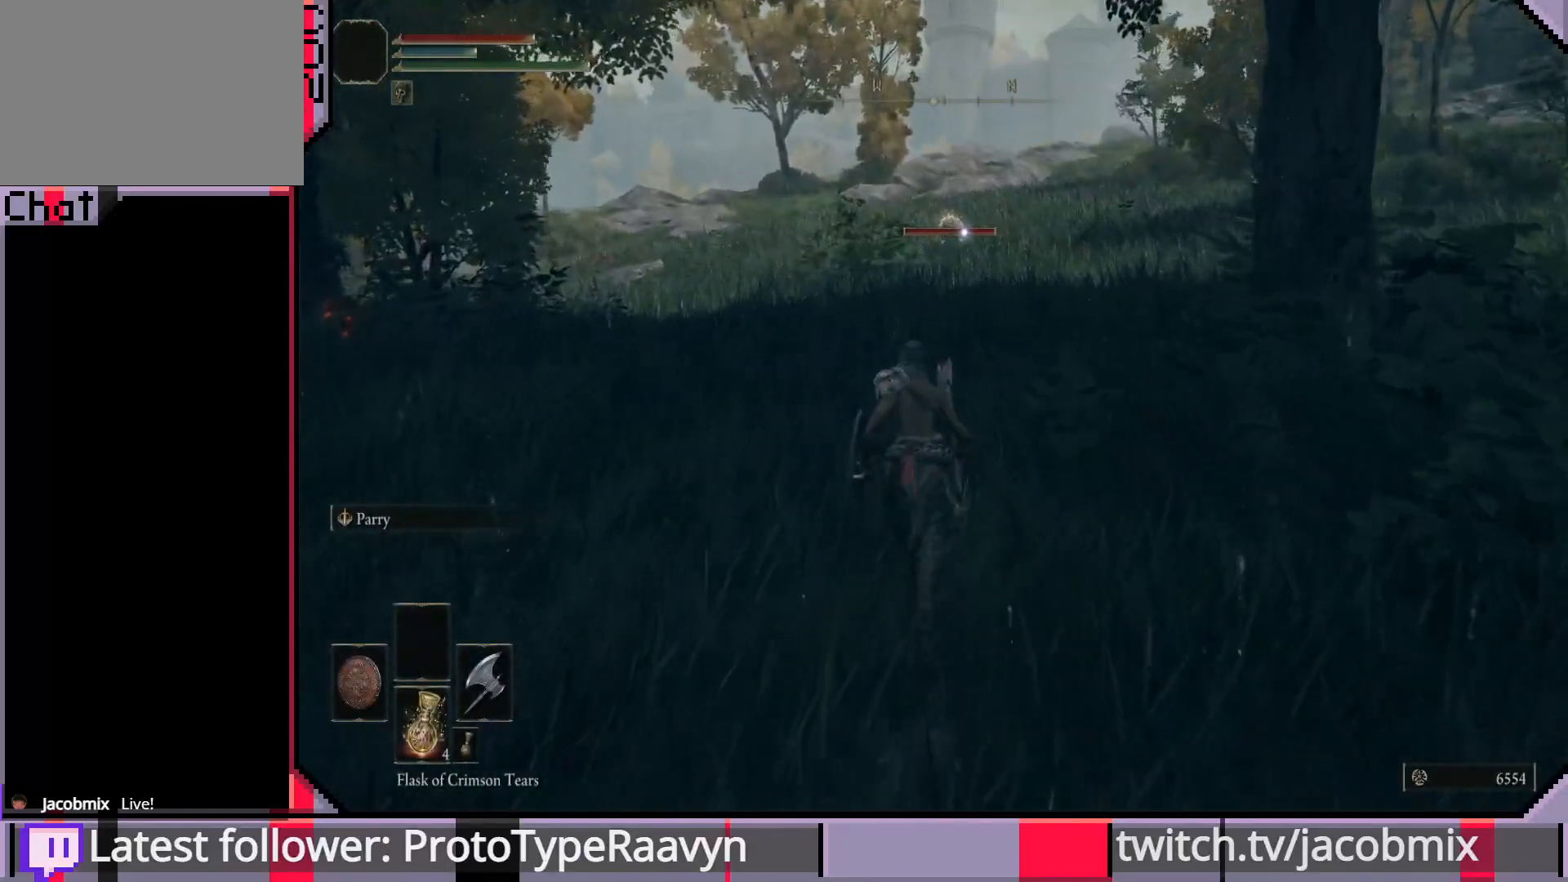
{"buttons": ["CIRCLE"], "left_stick": "up", "right_stick": "center", "events": []}
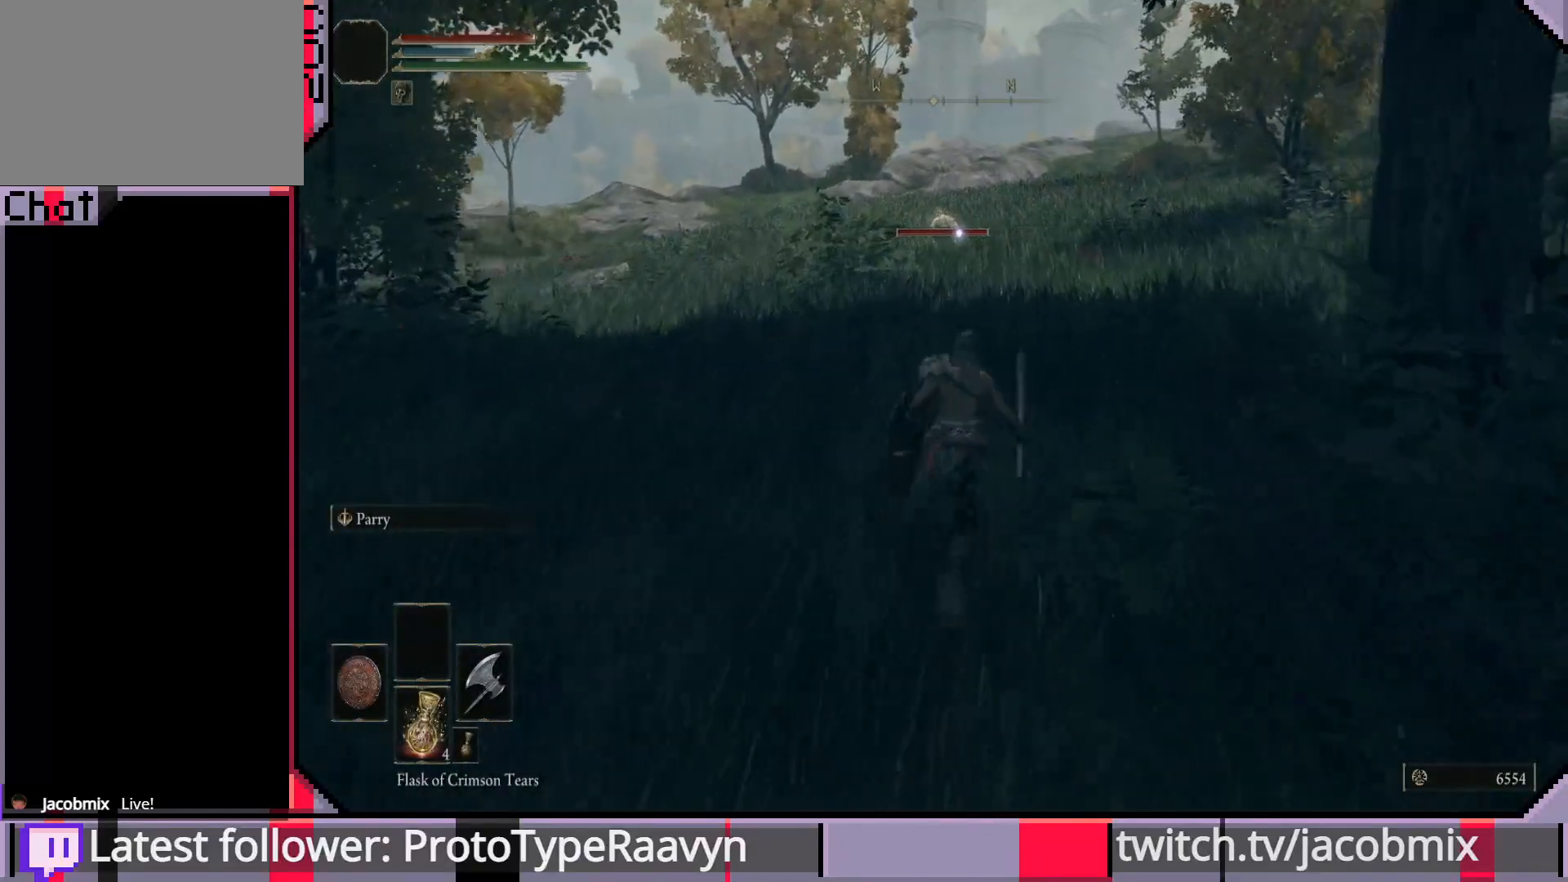
{"buttons": ["CIRCLE"], "left_stick": "up", "right_stick": "center", "events": []}
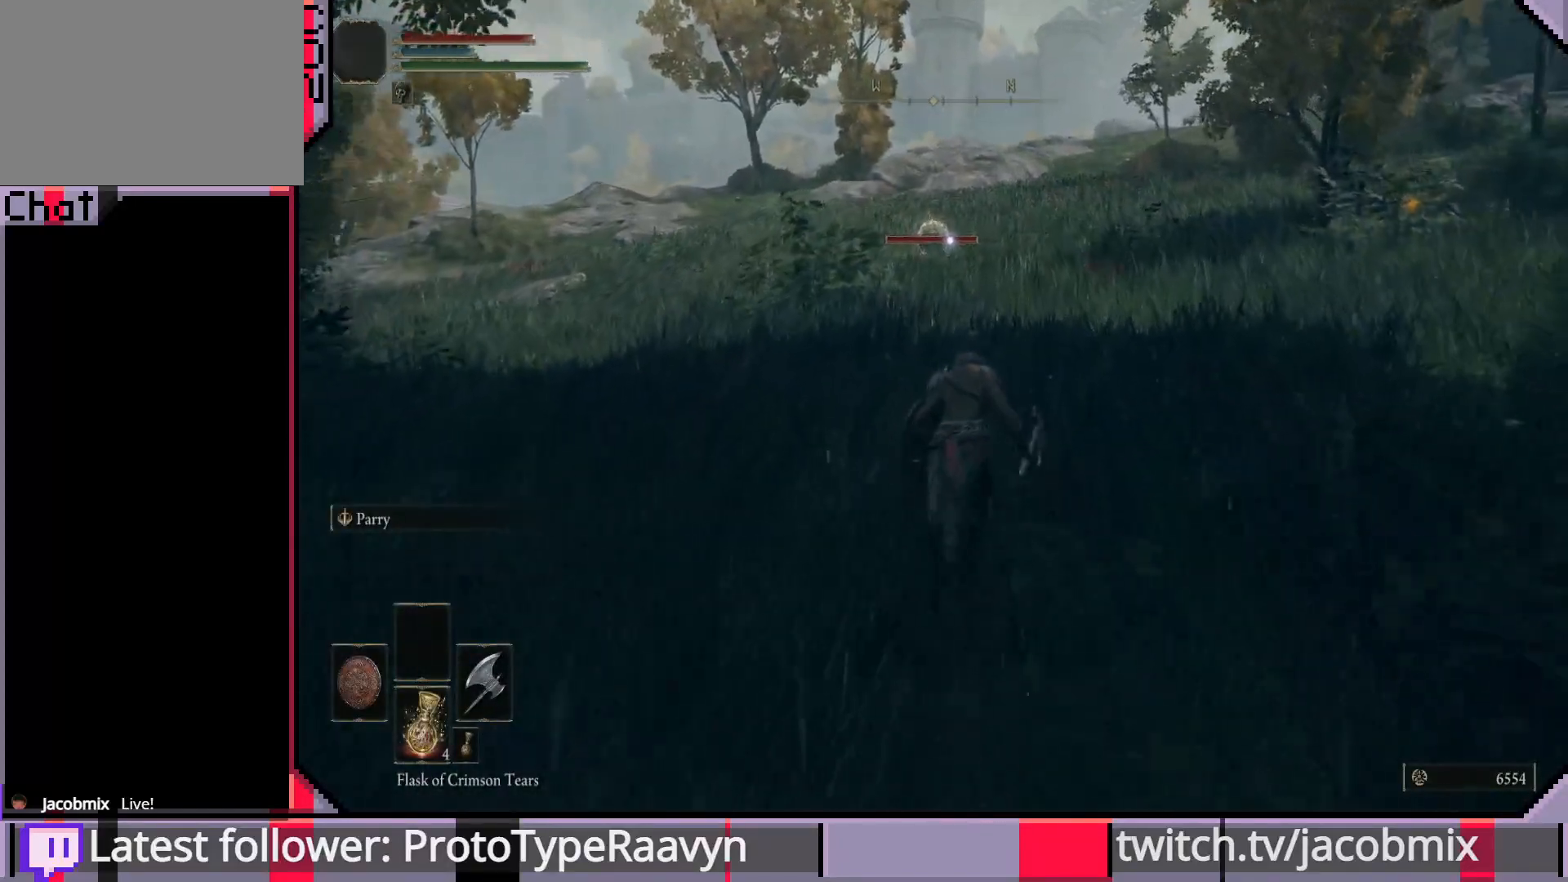
{"buttons": ["CIRCLE"], "left_stick": "up", "right_stick": "center", "events": []}
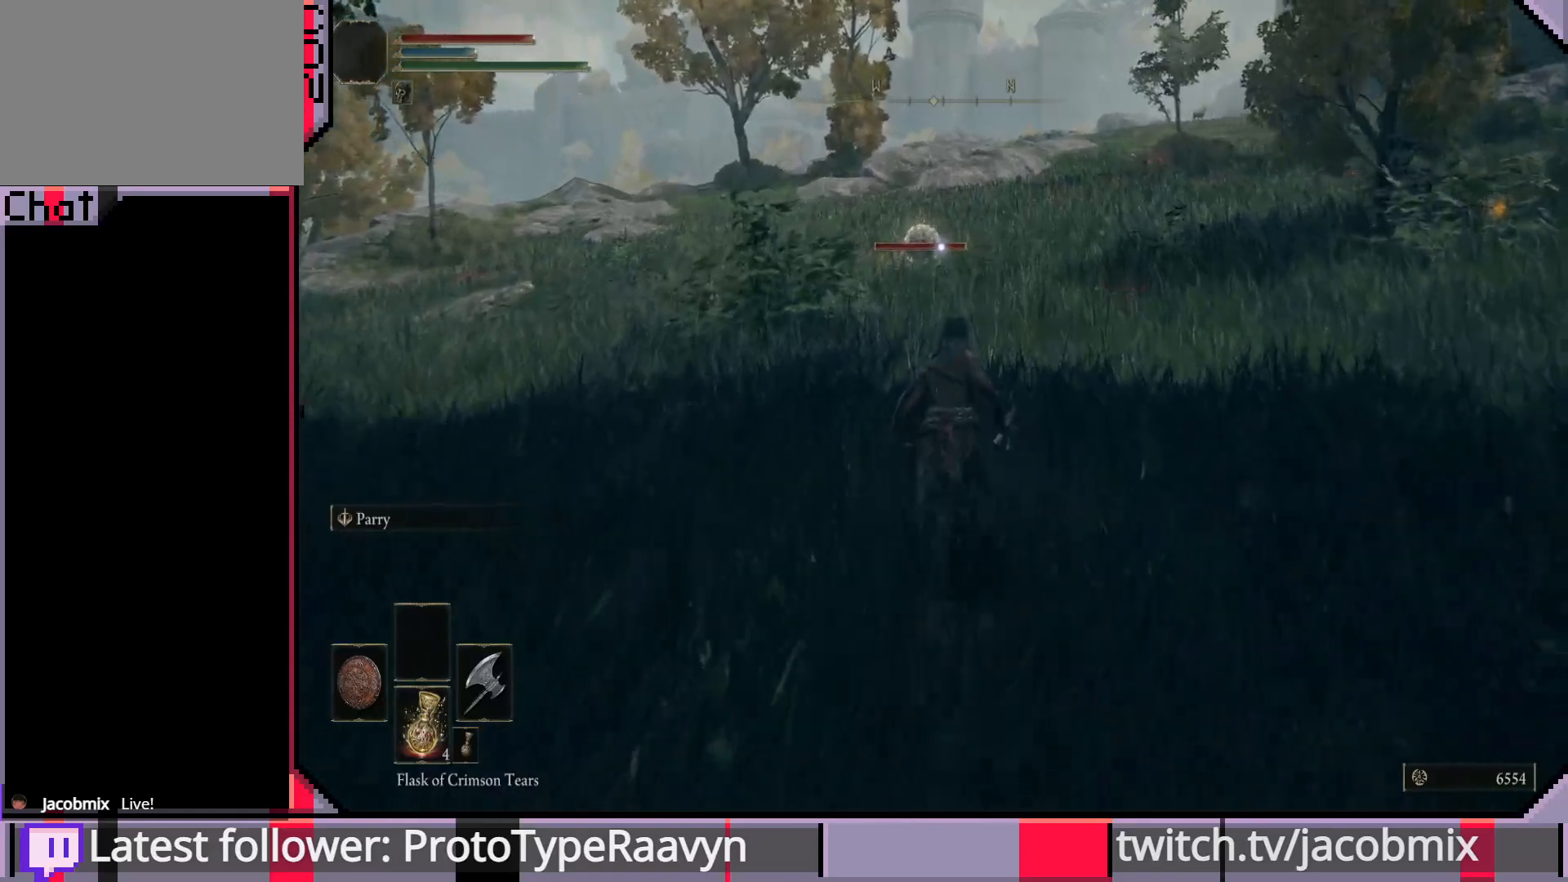
{"buttons": ["CIRCLE"], "left_stick": "up", "right_stick": "center", "events": []}
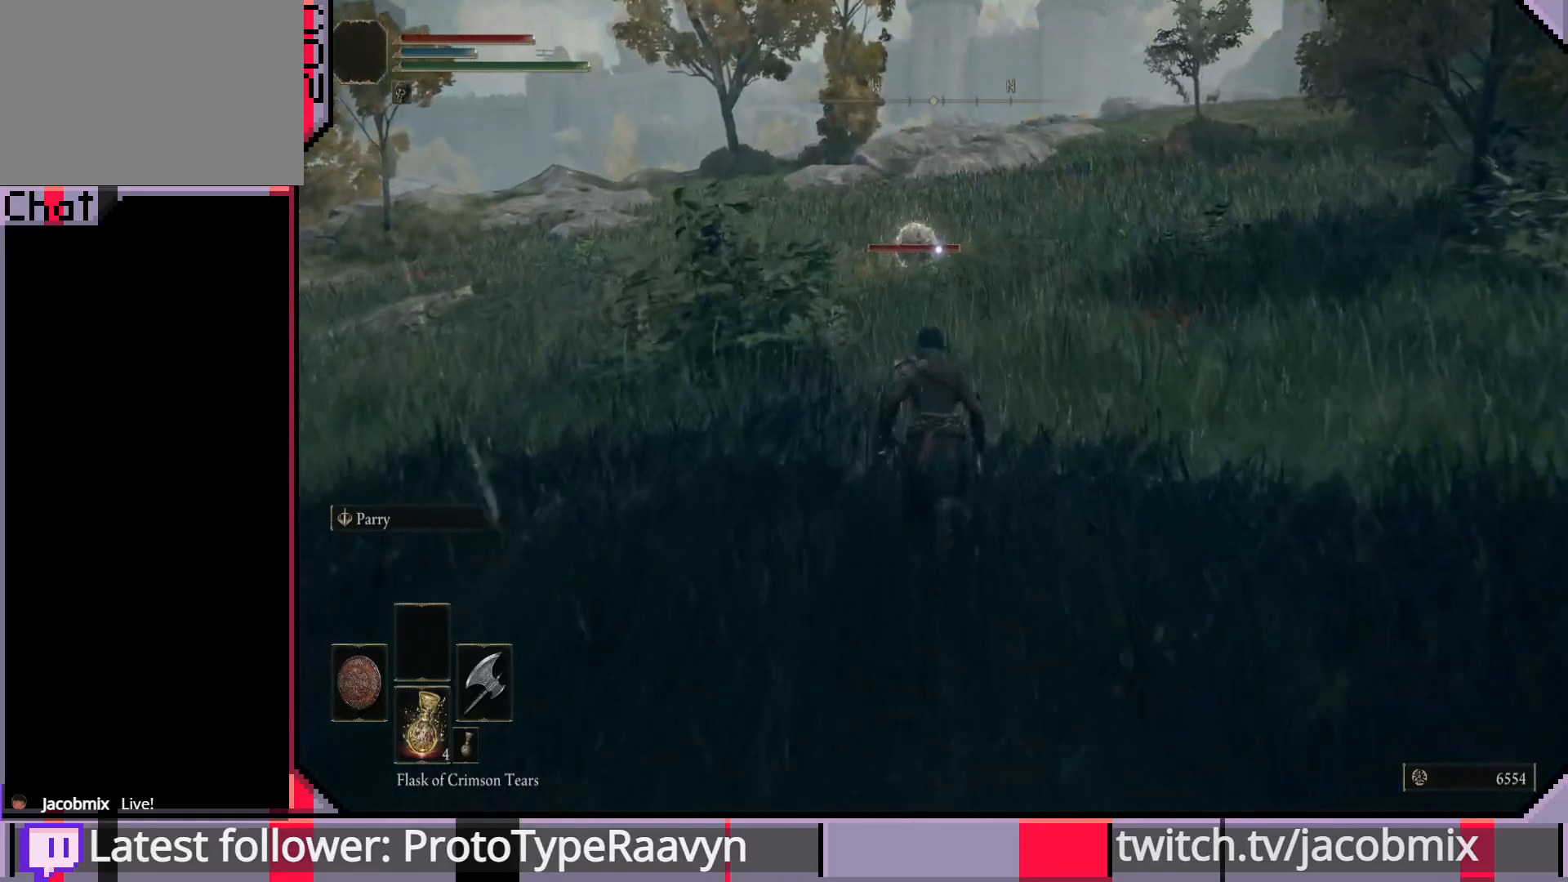
{"buttons": ["CIRCLE"], "left_stick": "up", "right_stick": "center", "events": []}
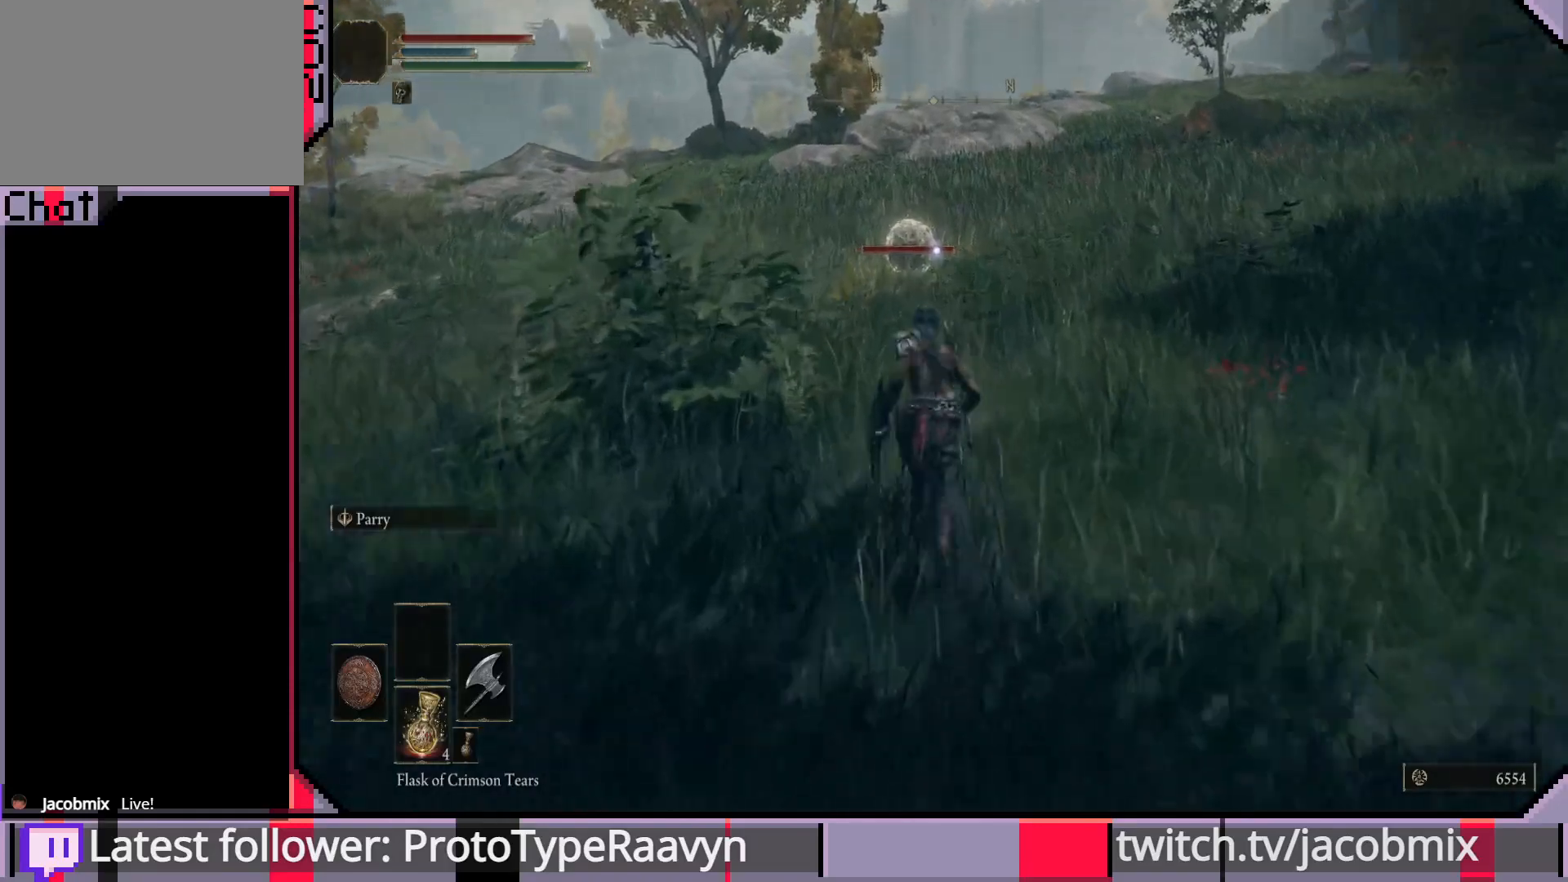
{"buttons": ["CROSS", "CIRCLE"], "left_stick": "up", "right_stick": "center", "events": [[400, "CROSS", "down"]]}
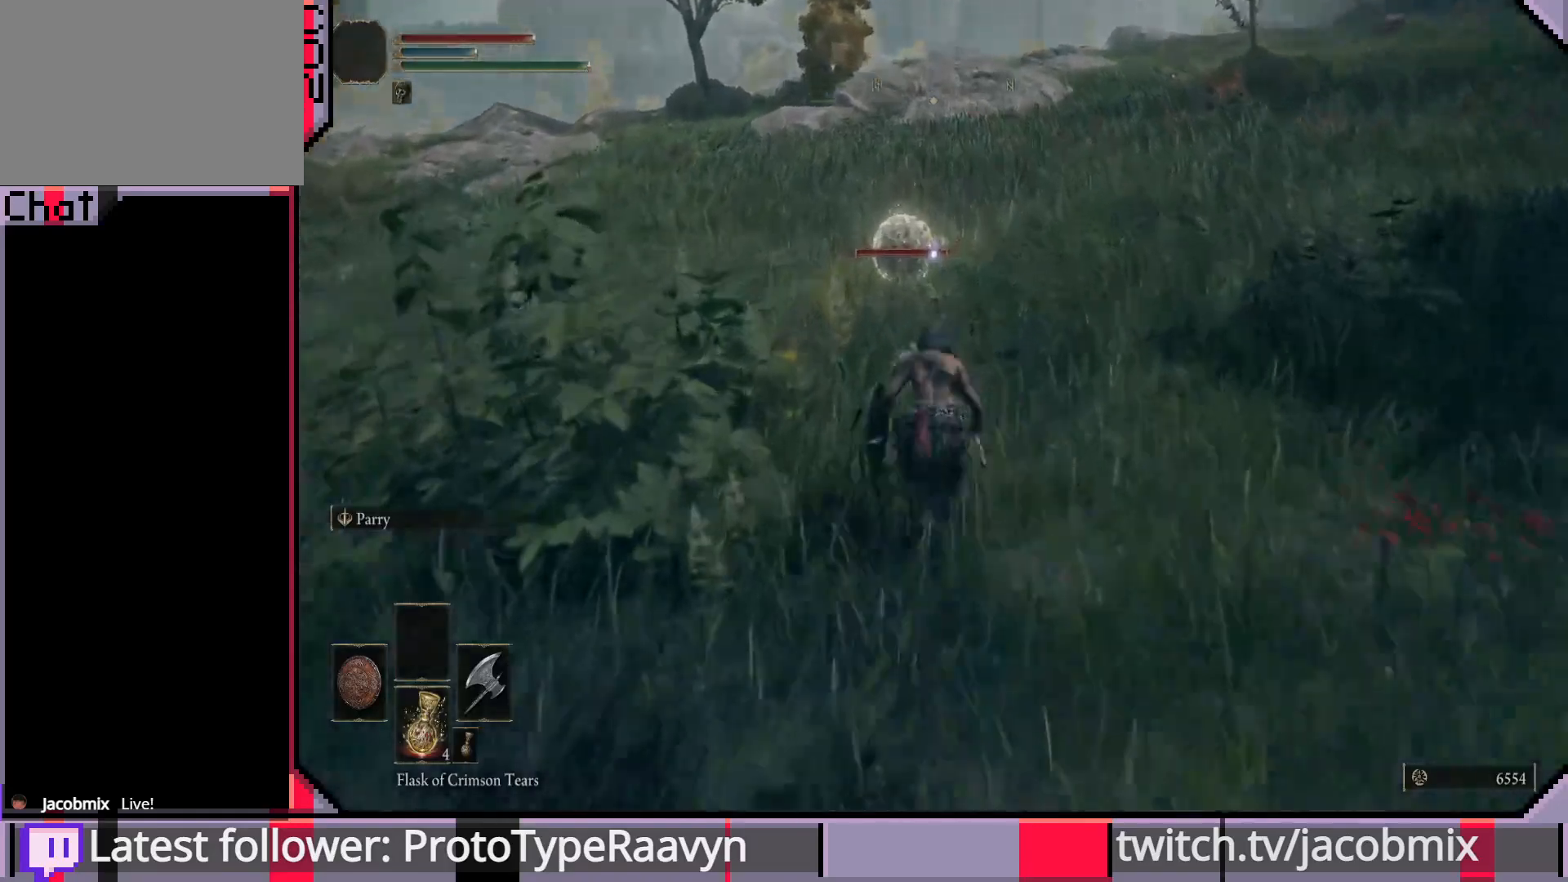
{"buttons": ["CIRCLE", "R2"], "left_stick": "up", "right_stick": "center", "events": [[133, "CROSS", "up"], [417, "R2", "down"]]}
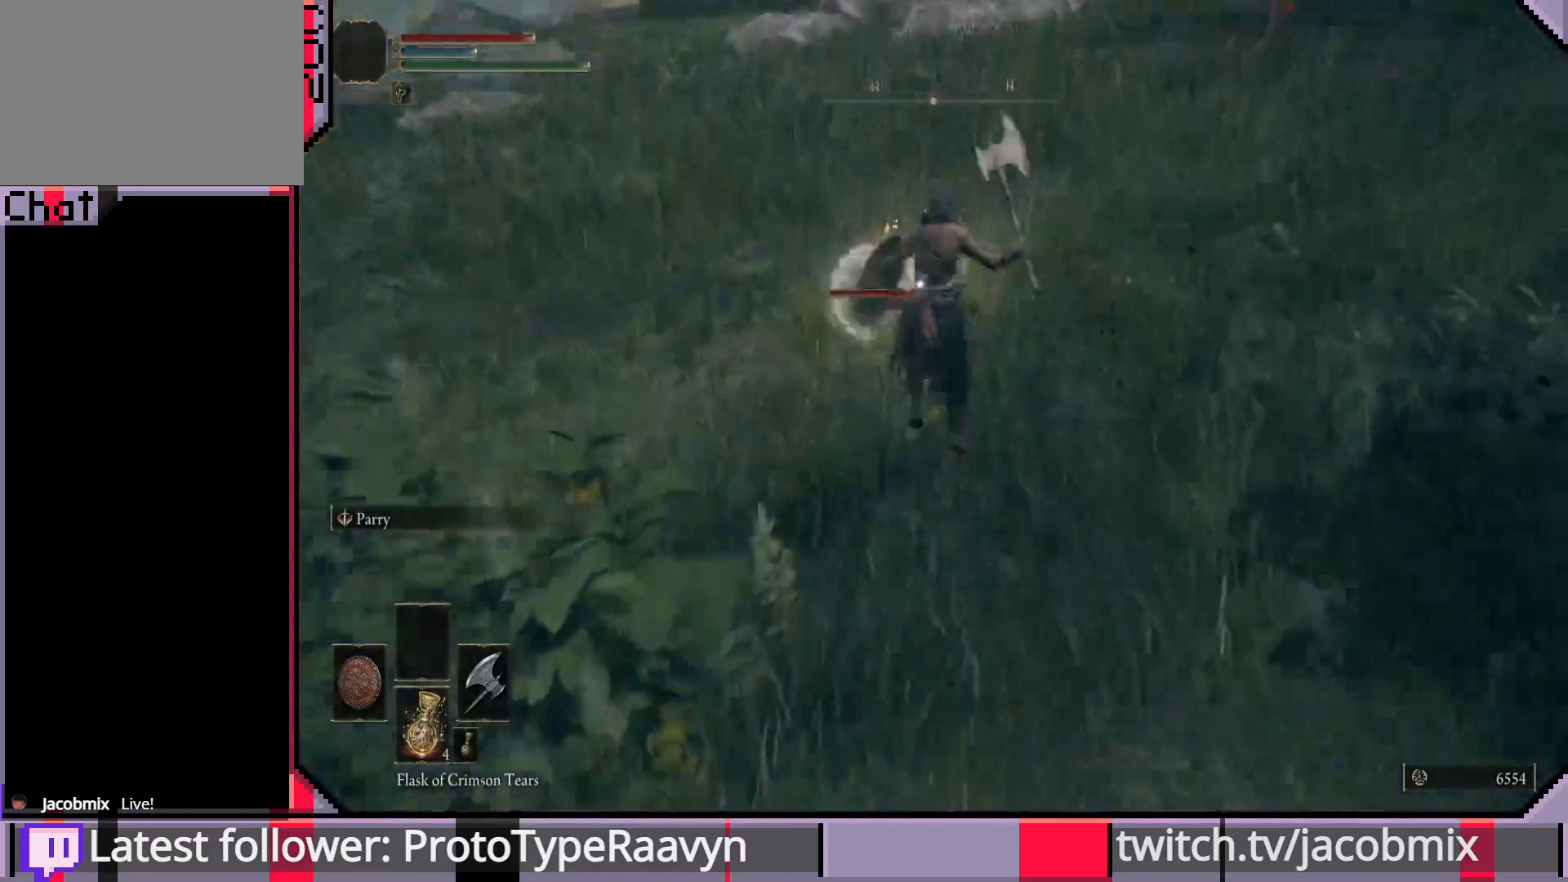
{"buttons": [], "left_stick": "up", "right_stick": "center", "events": [[183, "R2", "up"], [300, "CIRCLE", "up"]]}
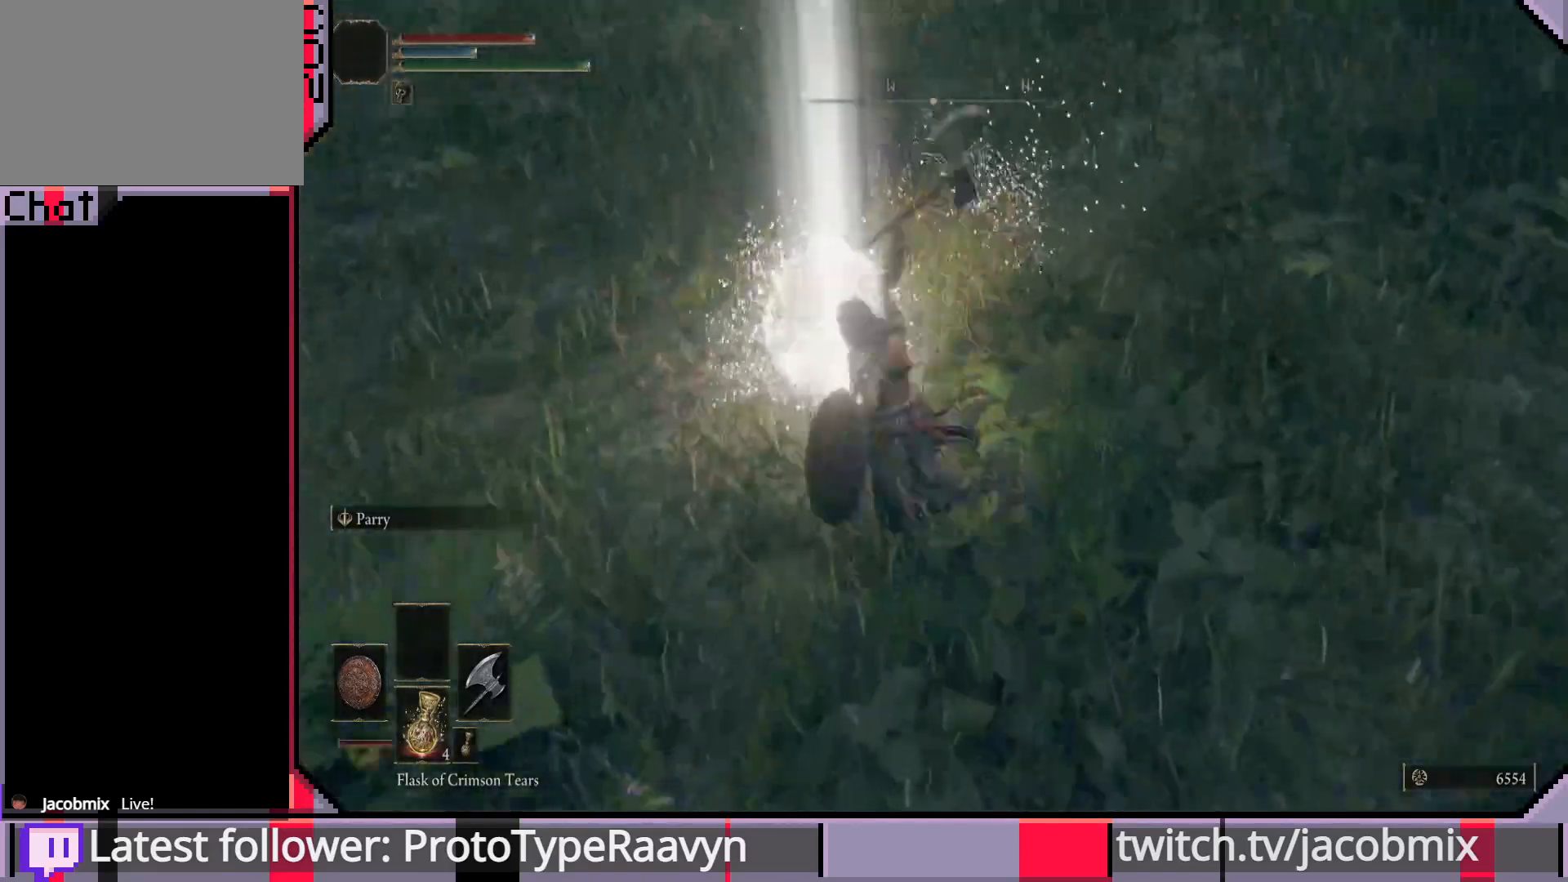
{"buttons": [], "left_stick": "up", "right_stick": "center", "events": [[167, "left_stick", "up-left"], [483, "left_stick", "up"]]}
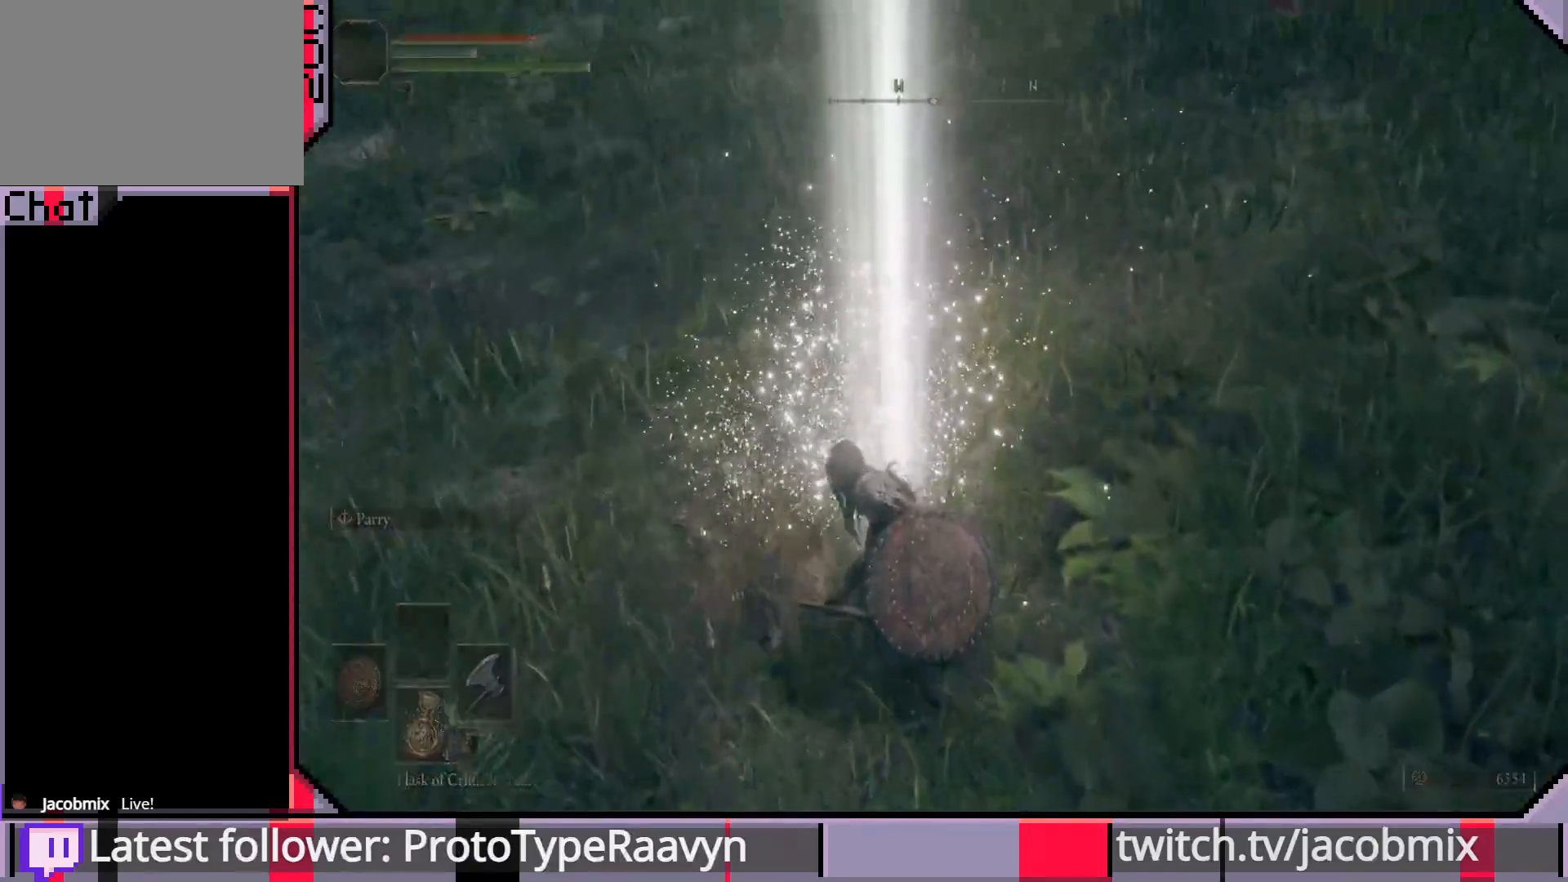
{"buttons": [], "left_stick": "down-left", "right_stick": "center", "events": [[417, "left_stick", "center"], [483, "left_stick", "down-left"]]}
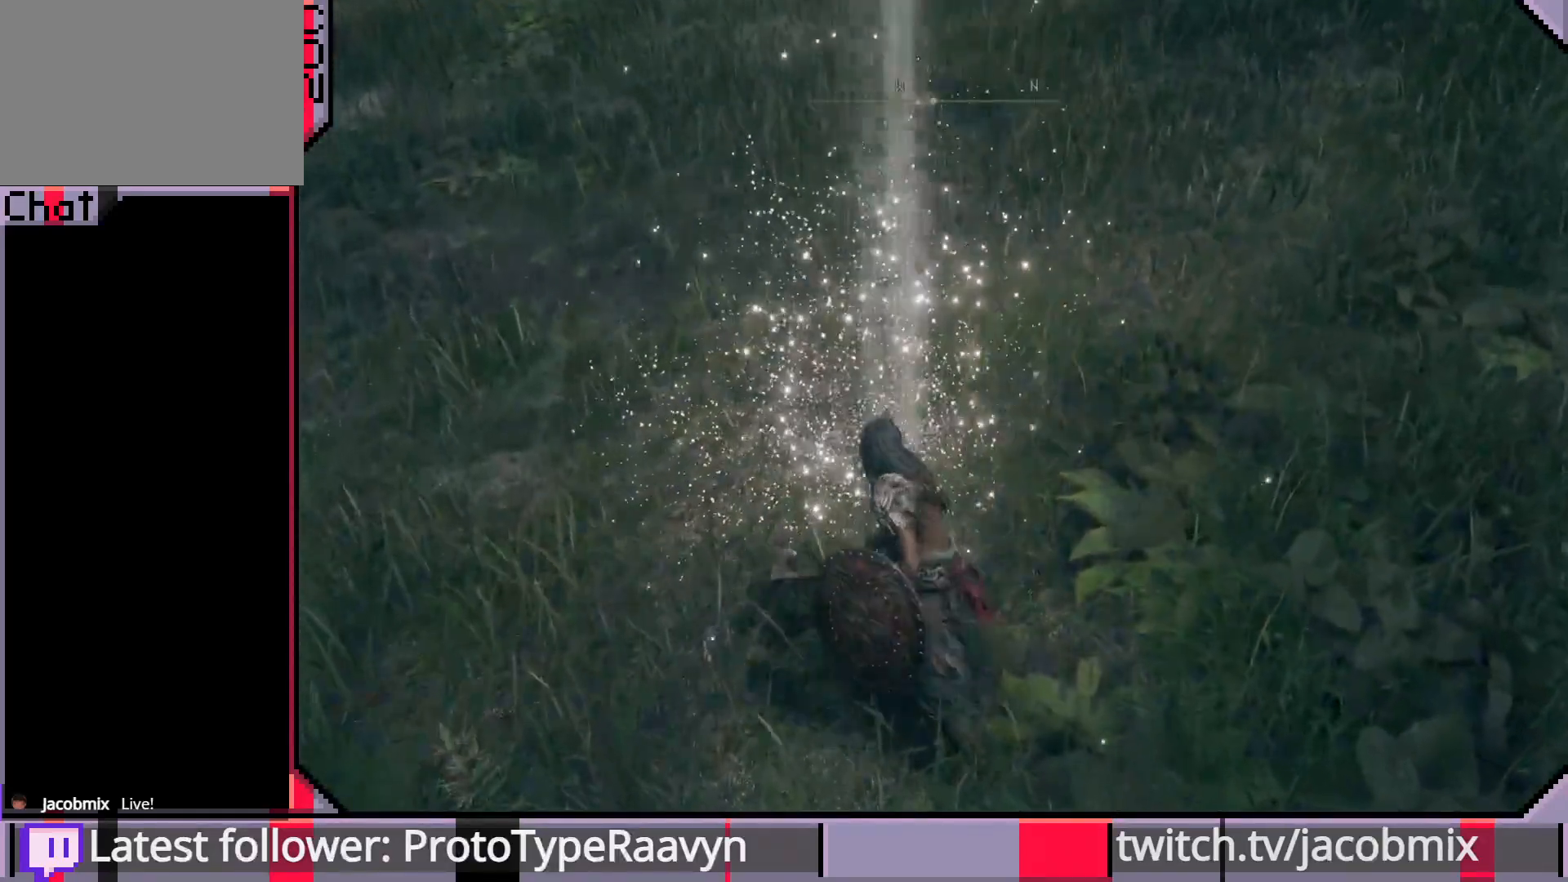
{"buttons": [], "left_stick": "left", "right_stick": "right", "events": [[100, "left_stick", "down-right"], [183, "left_stick", "up-right"], [300, "left_stick", "up-left"], [367, "left_stick", "left"], [433, "right_stick", "right"]]}
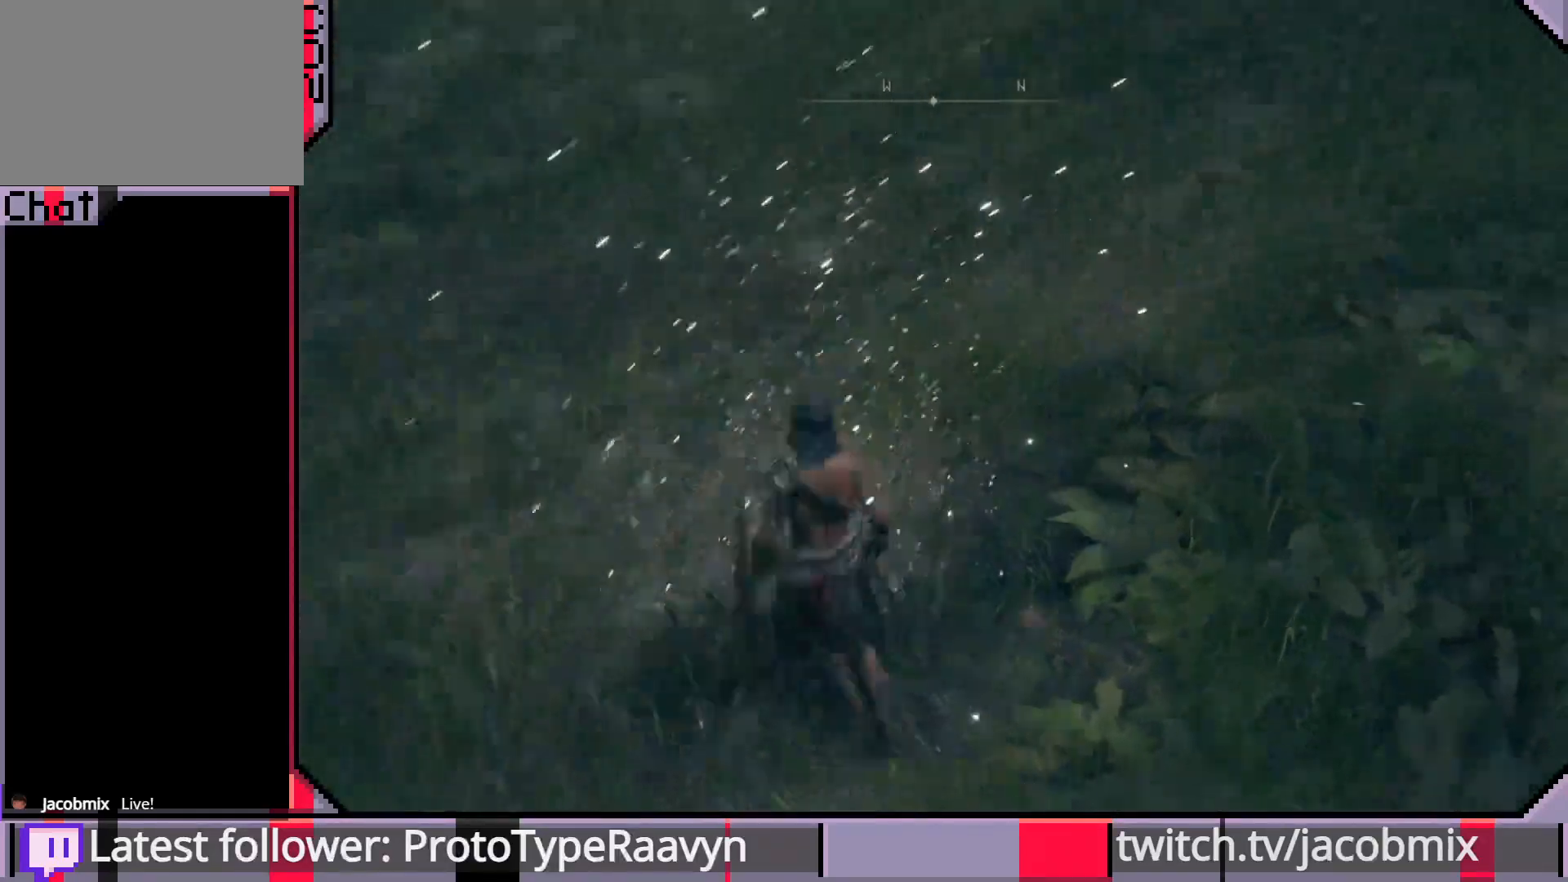
{"buttons": [], "left_stick": "right", "right_stick": "center", "events": [[33, "left_stick", "center"], [467, "right_stick", "center"], [500, "left_stick", "right"]]}
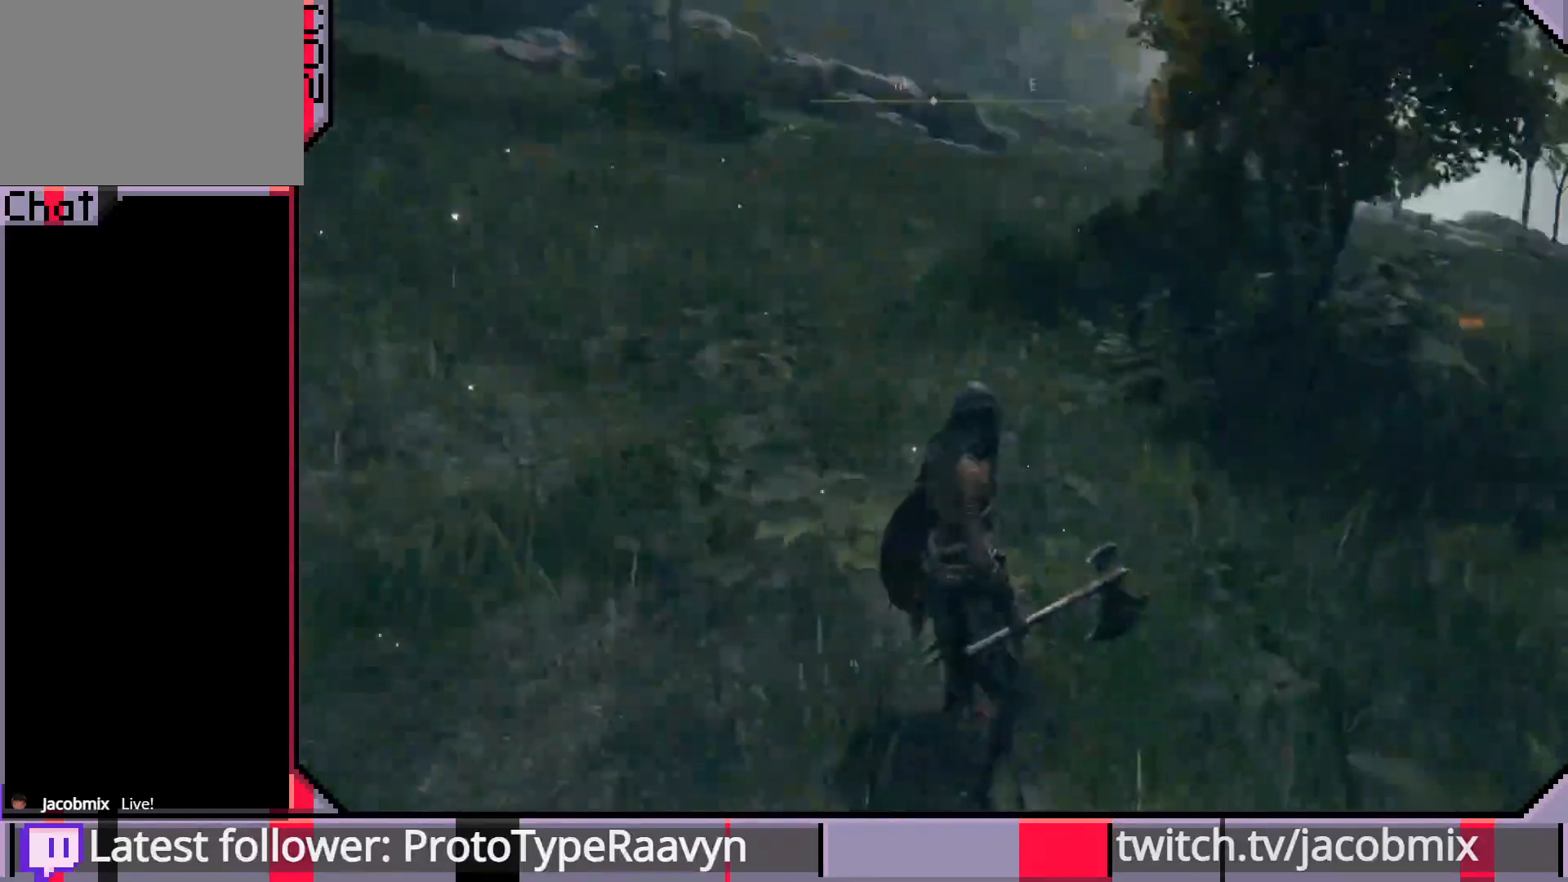
{"buttons": [], "left_stick": "right", "right_stick": "right", "events": [[183, "right_stick", "right"]]}
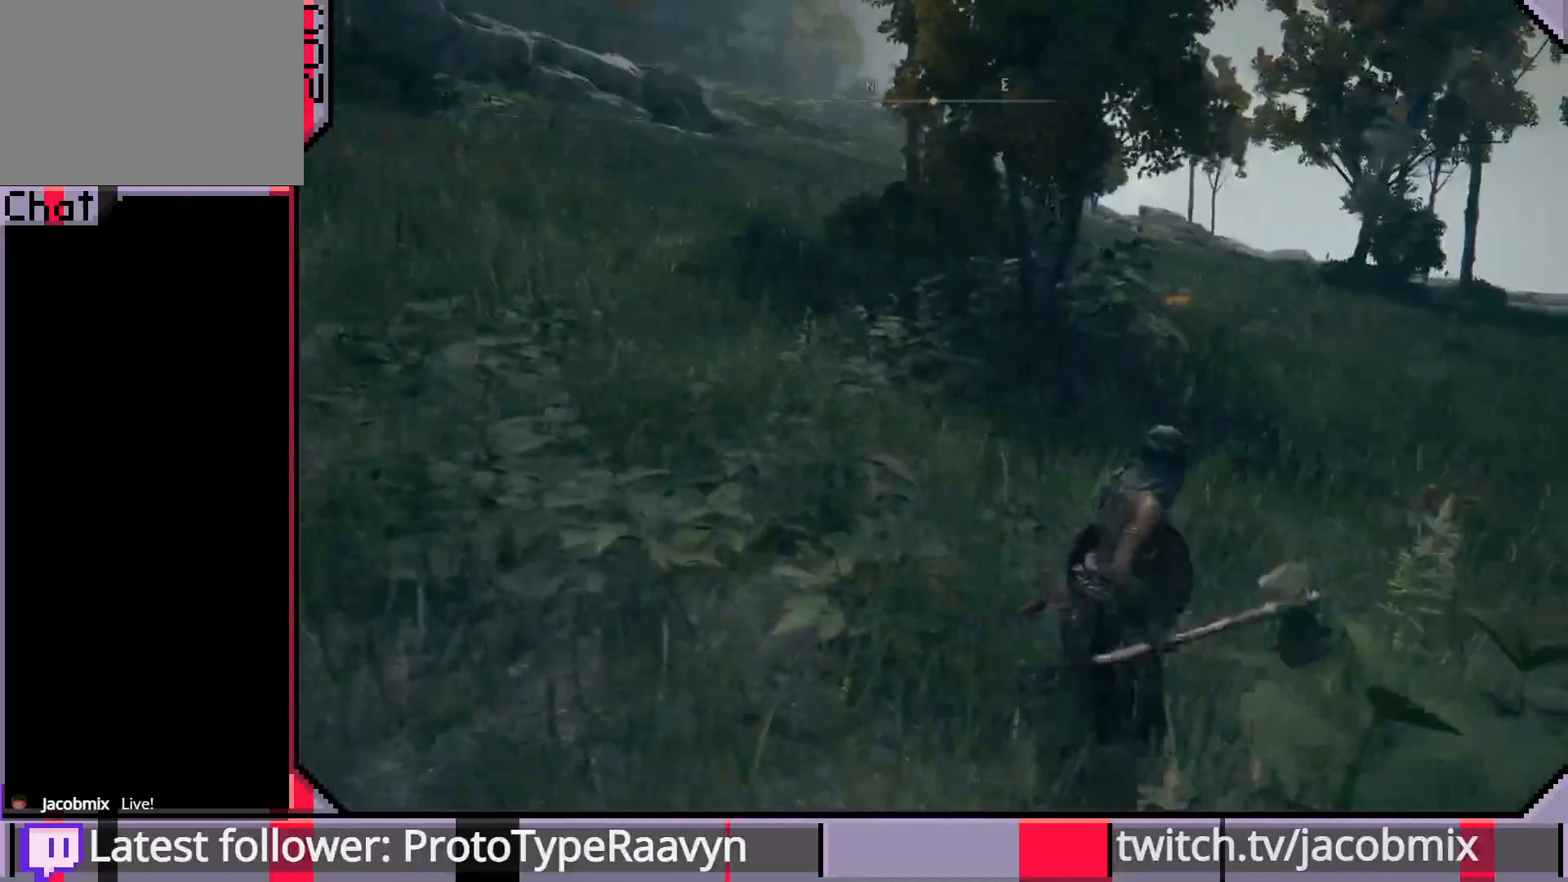
{"buttons": [], "left_stick": "right", "right_stick": "left", "events": [[17, "left_stick", "up-right"], [50, "right_stick", "center"], [400, "right_stick", "left"], [417, "left_stick", "right"]]}
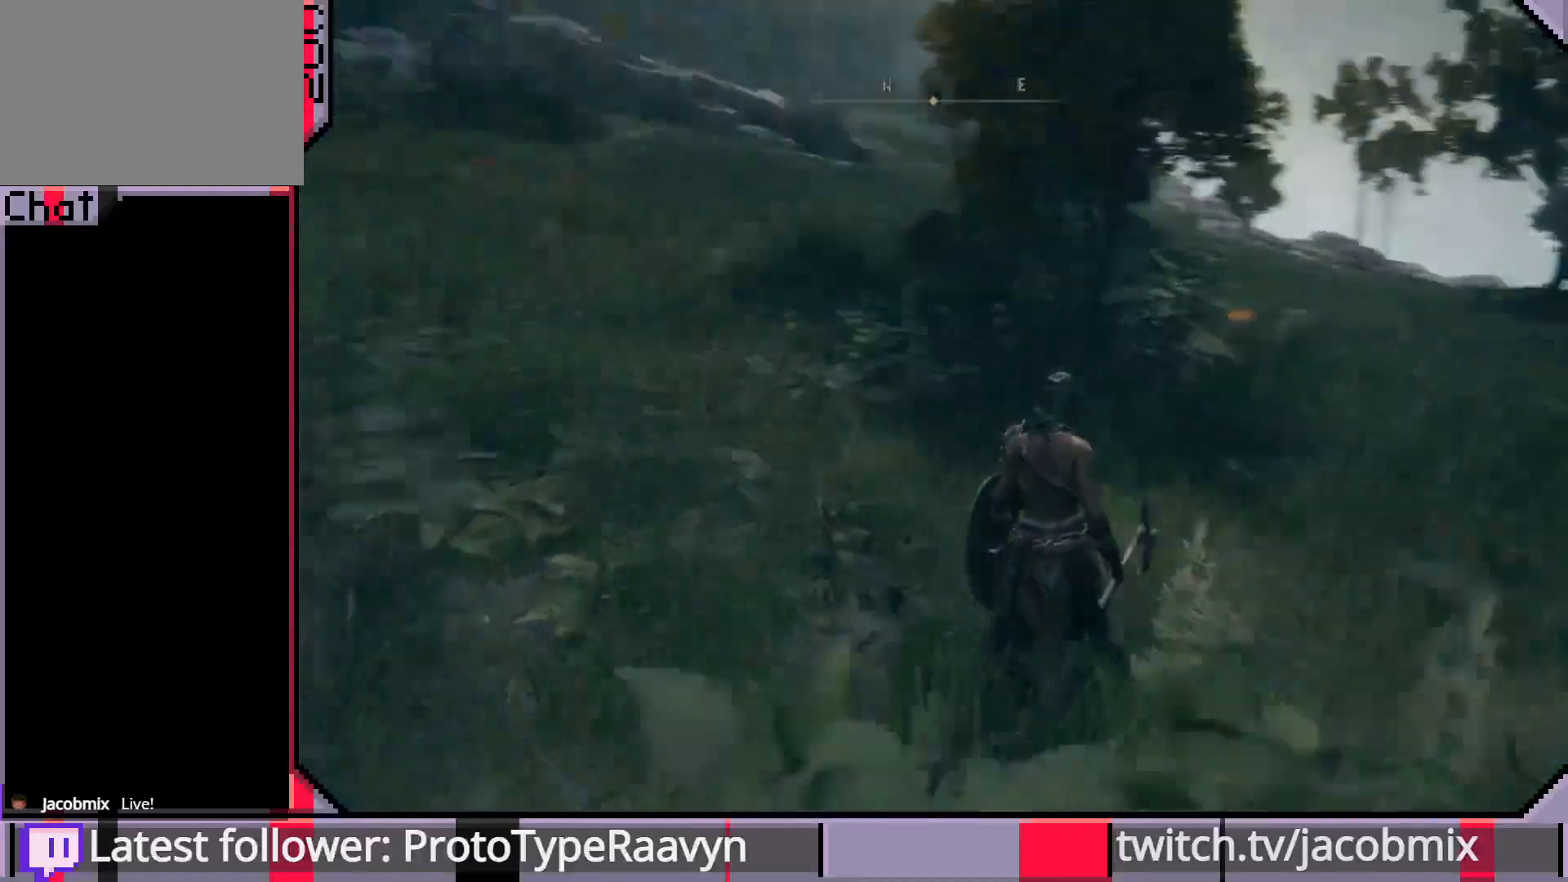
{"buttons": [], "left_stick": "up-right", "right_stick": "up-left", "events": [[200, "left_stick", "up"], [383, "left_stick", "up-right"], [383, "right_stick", "up-left"]]}
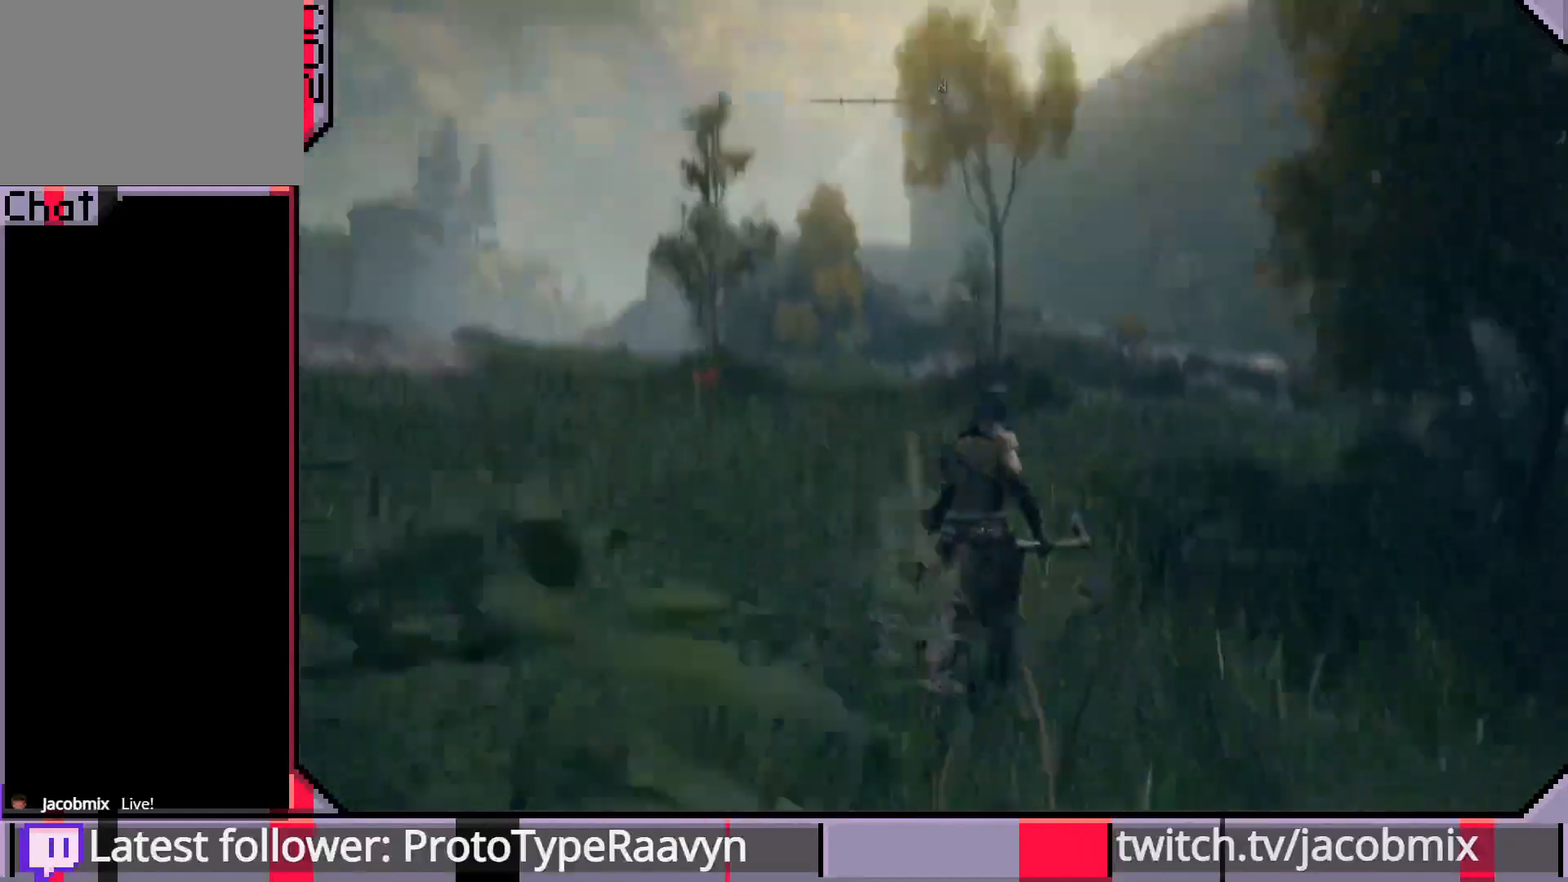
{"buttons": ["CIRCLE"], "left_stick": "up-right", "right_stick": "left", "events": [[67, "right_stick", "left"], [217, "CIRCLE", "down"]]}
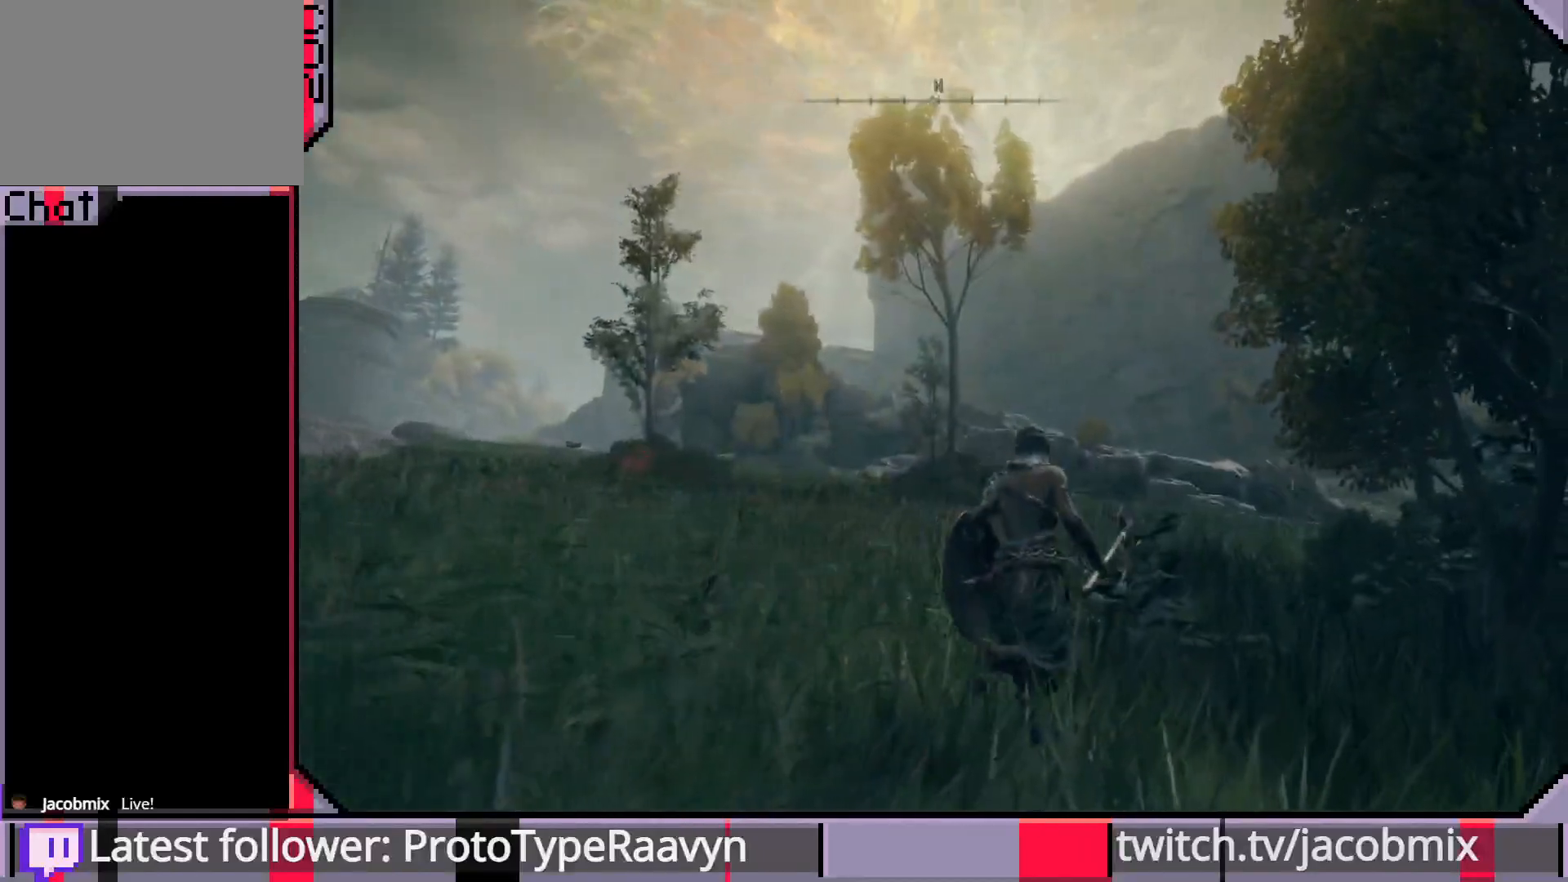
{"buttons": ["CIRCLE"], "left_stick": "up-right", "right_stick": "right", "events": [[67, "right_stick", "right"], [233, "right_stick", "down-right"], [467, "right_stick", "right"]]}
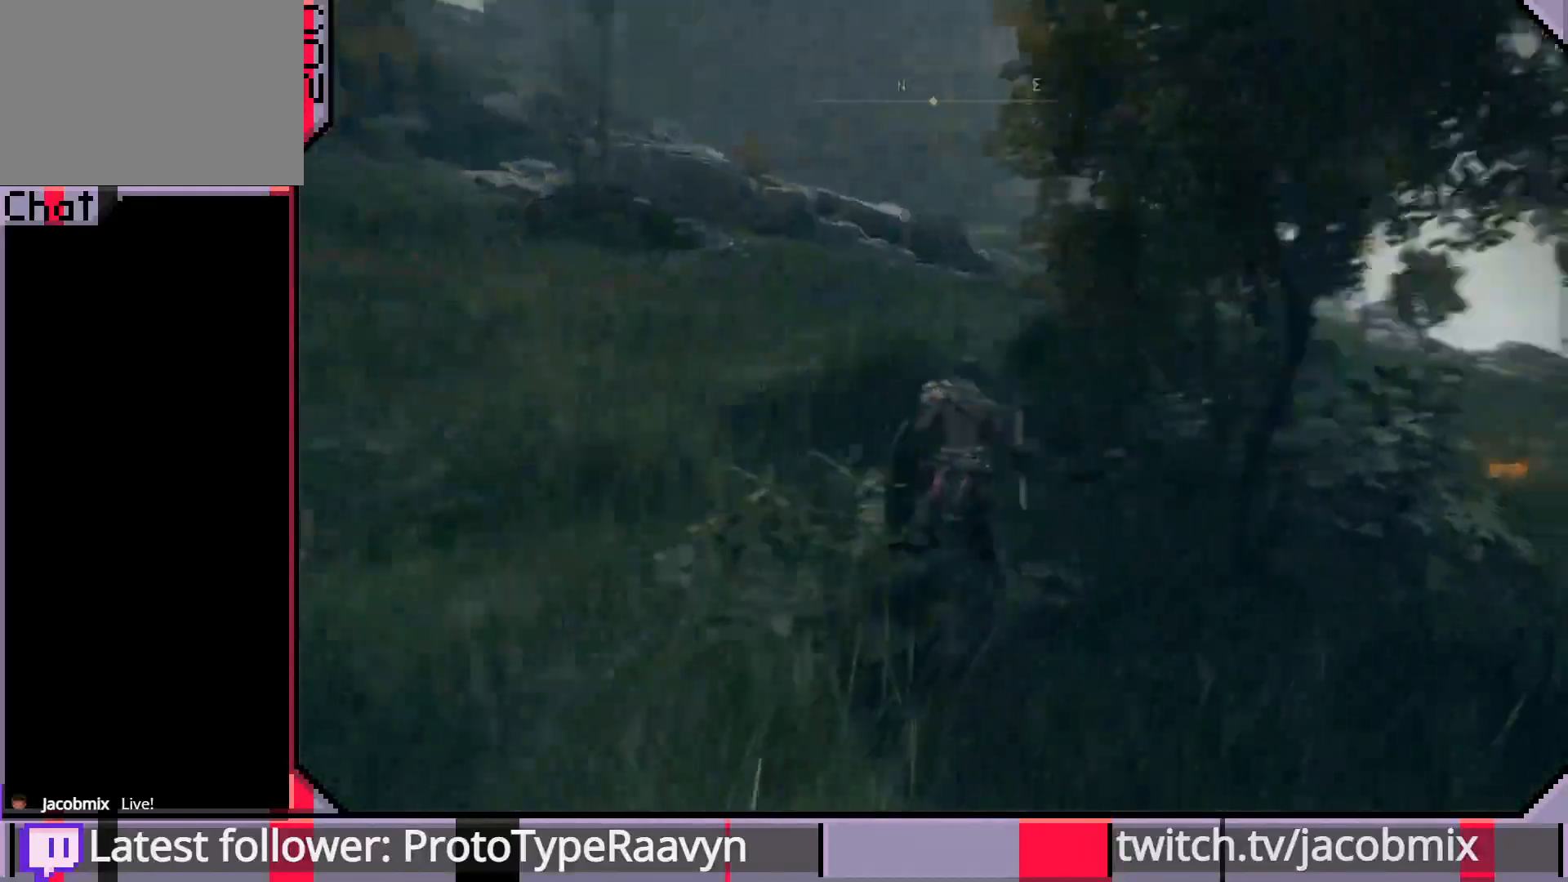
{"buttons": ["CIRCLE"], "left_stick": "up", "right_stick": "down-right", "events": [[167, "right_stick", "center"], [233, "left_stick", "up"], [483, "right_stick", "down-right"]]}
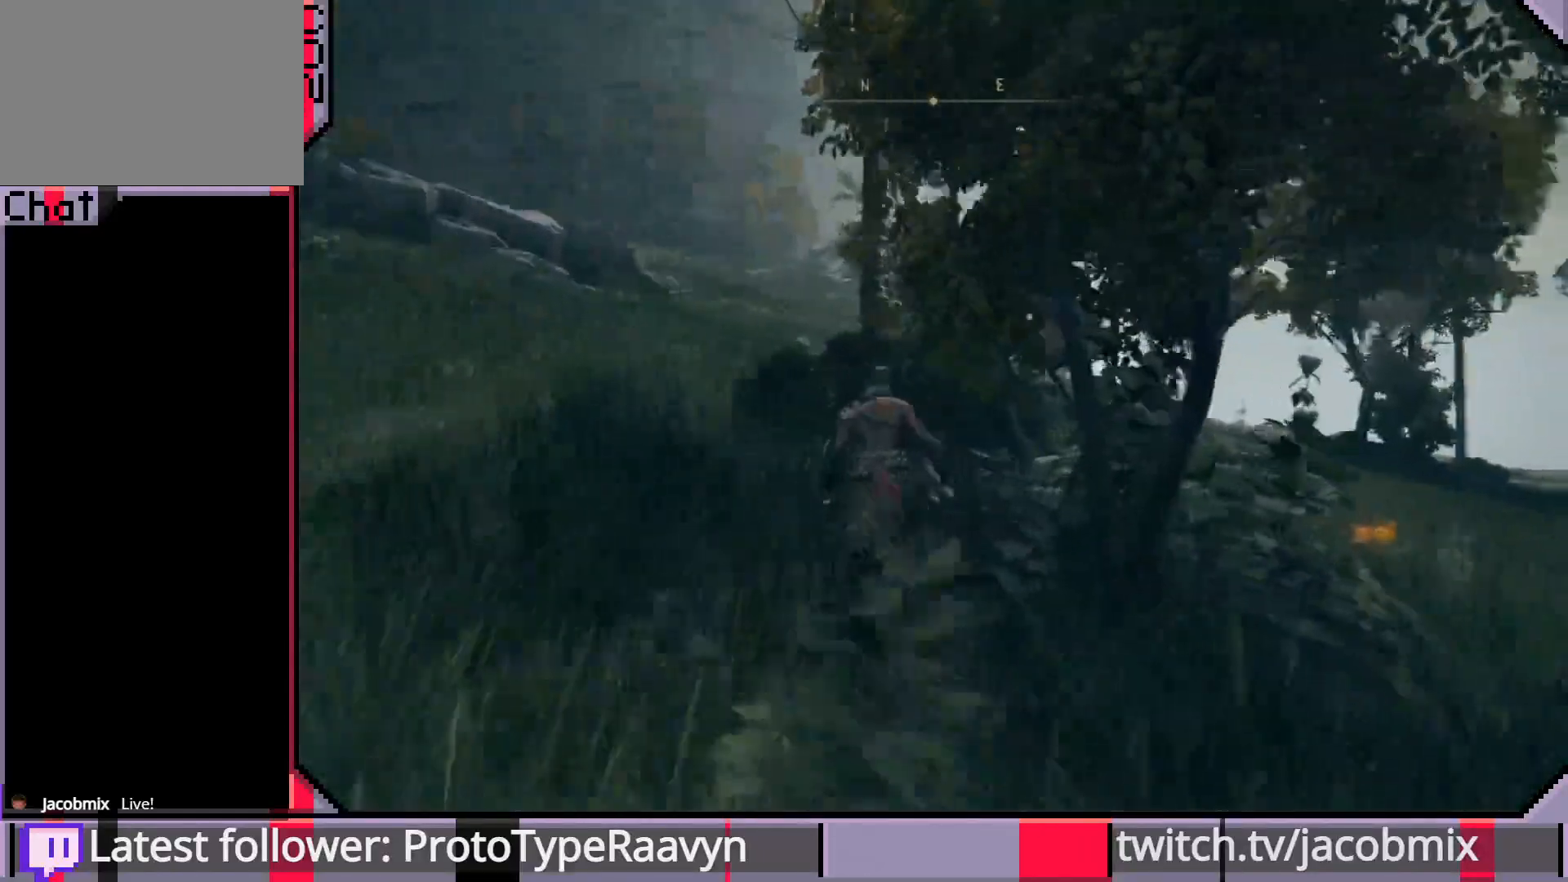
{"buttons": ["CIRCLE"], "left_stick": "up-left", "right_stick": "right", "events": [[17, "right_stick", "right"], [133, "left_stick", "up-left"]]}
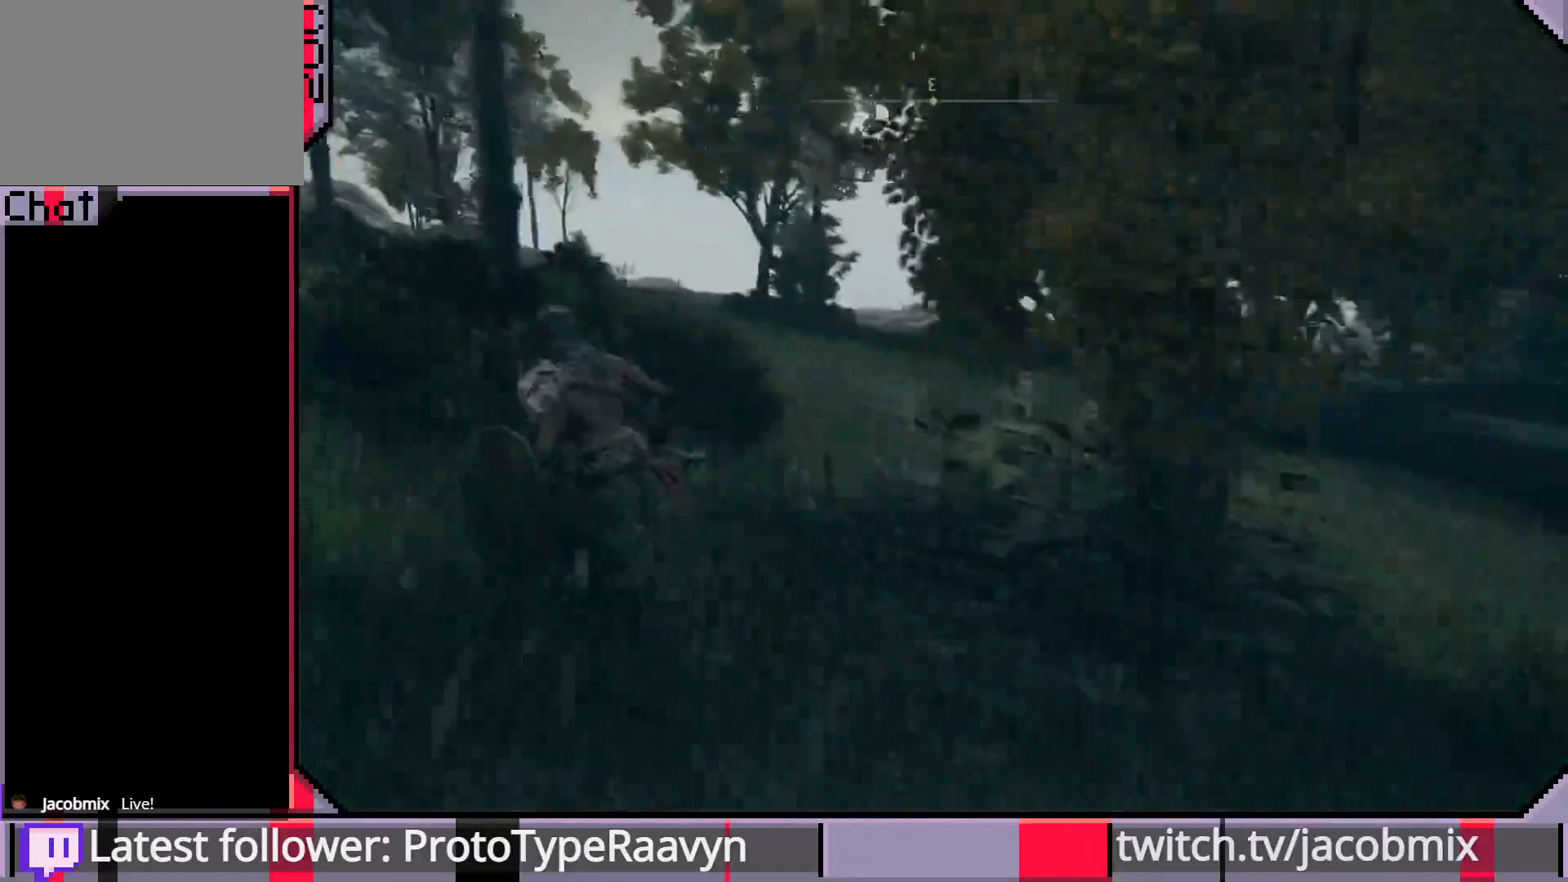
{"buttons": ["CIRCLE"], "left_stick": "up-left", "right_stick": "right", "events": []}